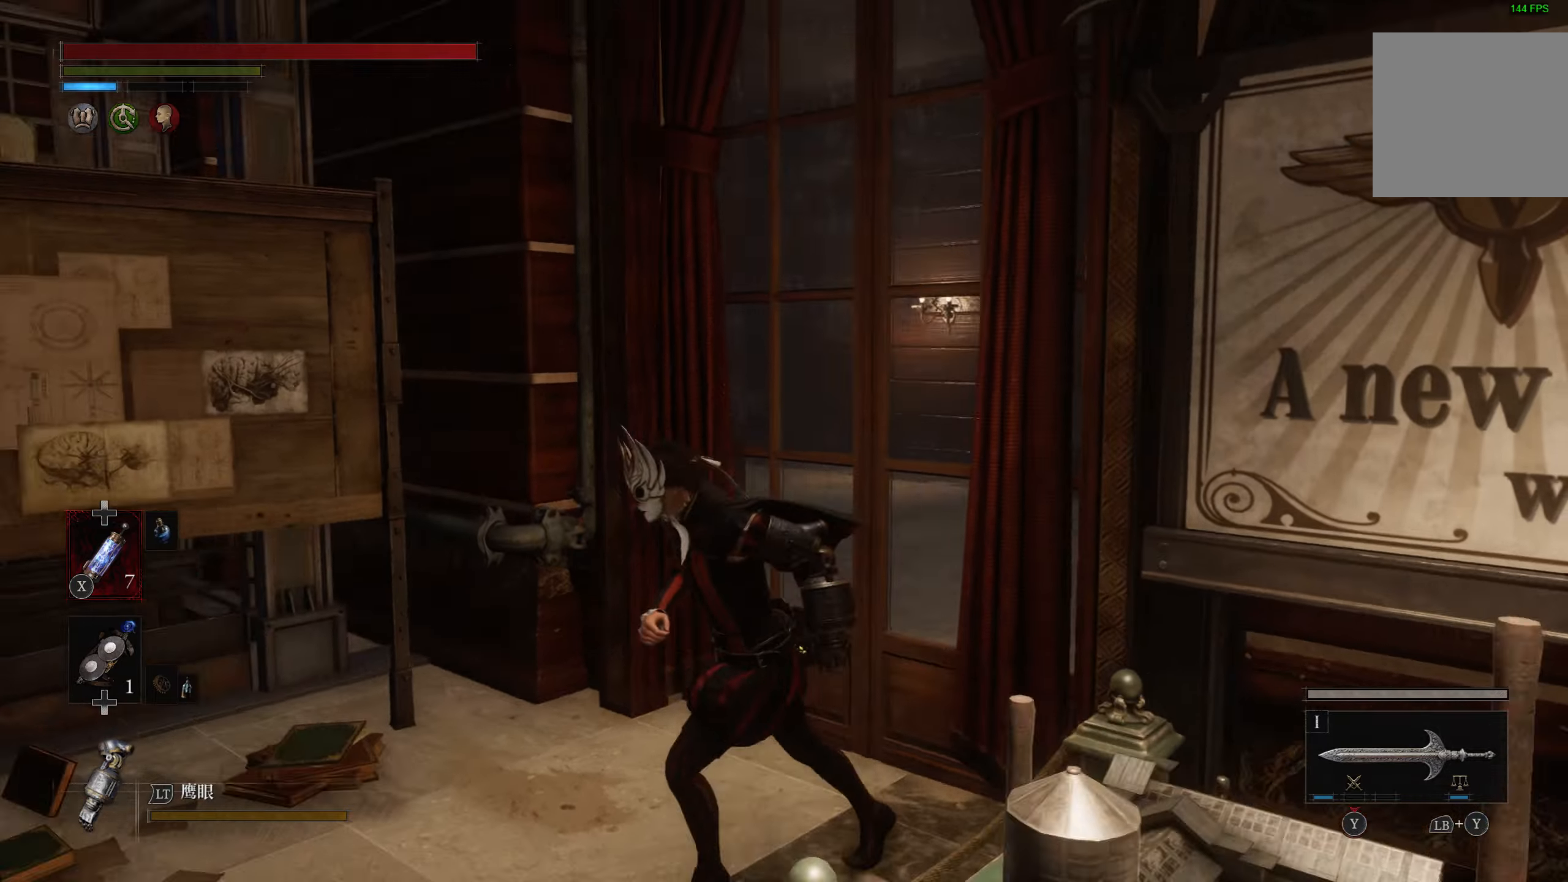
Gameplay with a controller (PlayStation layout); each line is a JSON object with the inputs held at the frame after it. "events" lists button and stick changes between this image and that frame as [ms after this image, input, new state], when the widget could be followed in between.
{"buttons": [], "left_stick": "up-left", "right_stick": "center", "events": [[50, "left_stick", "left"], [283, "left_stick", "up-left"], [300, "right_stick", "center"]]}
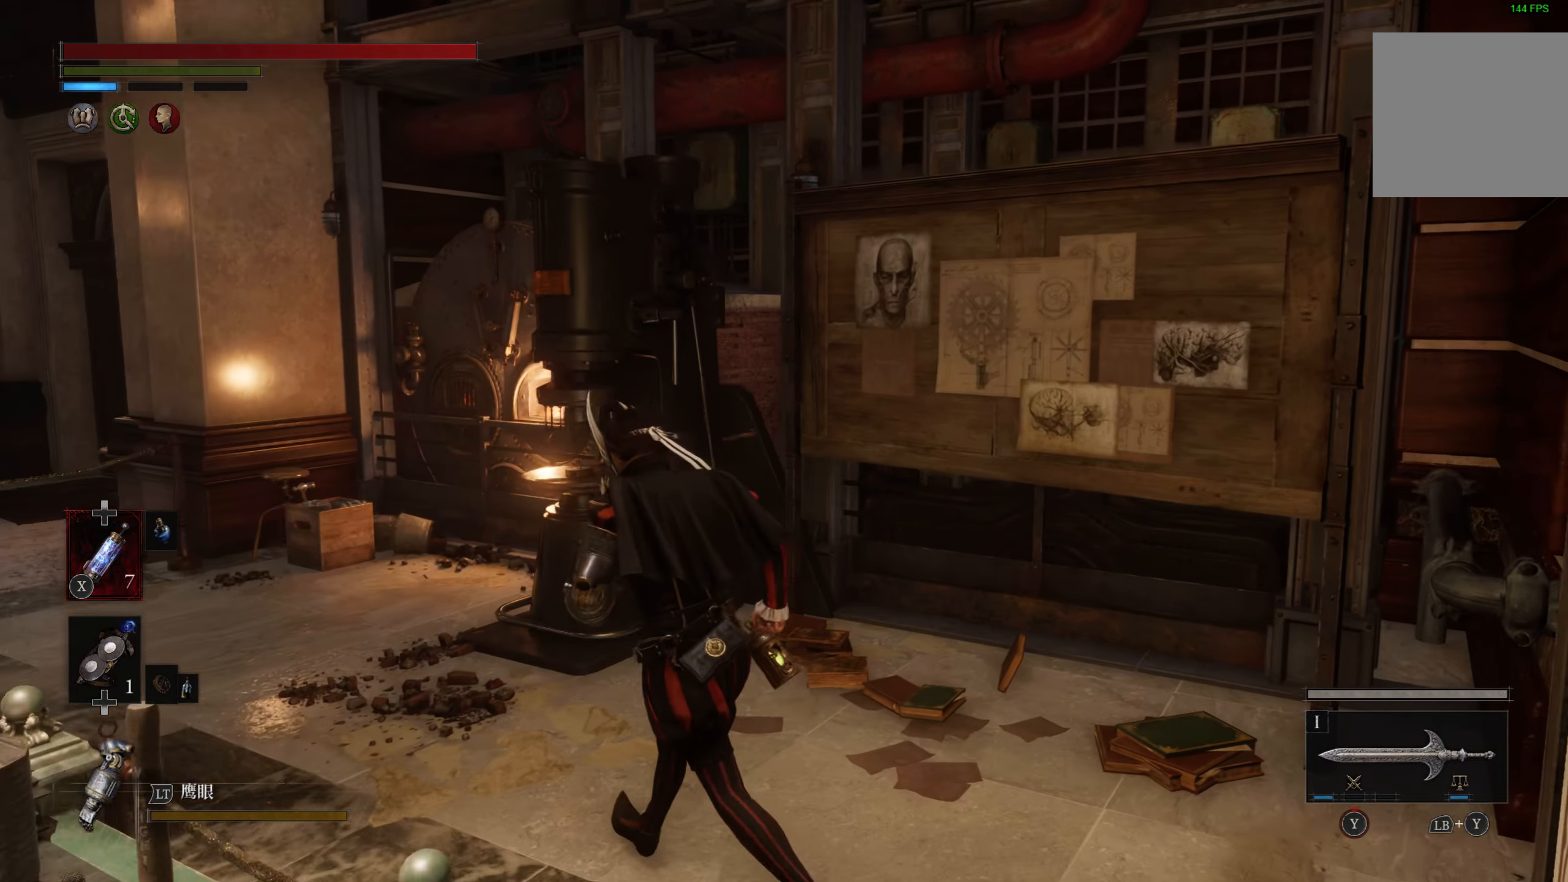
{"buttons": ["CIRCLE"], "left_stick": "up-left", "right_stick": "center", "events": [[33, "CIRCLE", "down"]]}
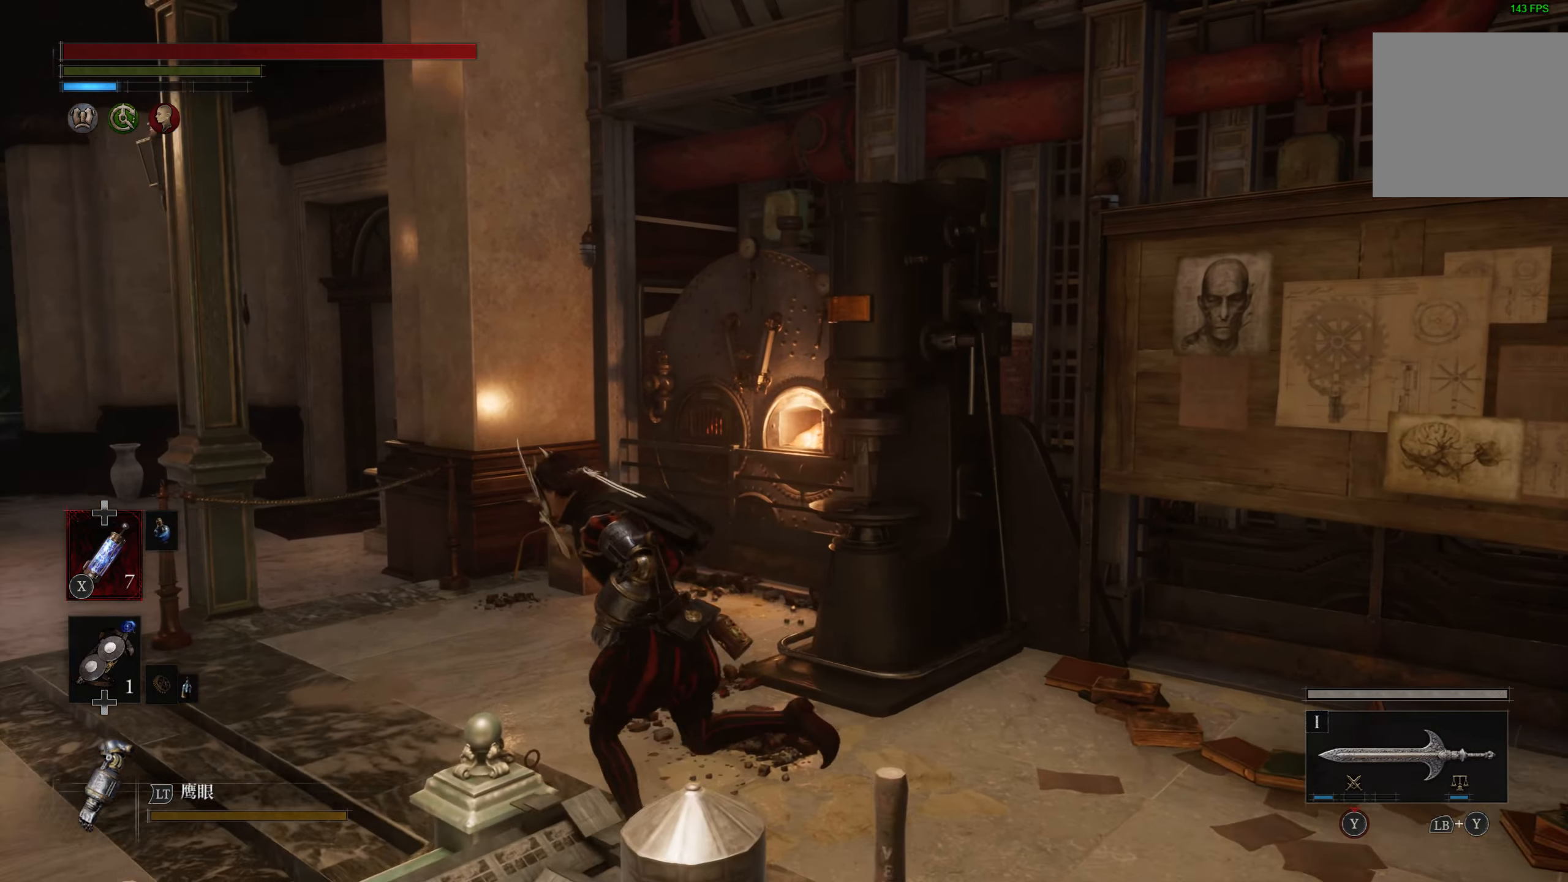
{"buttons": [], "left_stick": "down-right", "right_stick": "right", "events": [[200, "CIRCLE", "up"], [217, "left_stick", "up-right"], [267, "left_stick", "right"], [367, "left_stick", "down-right"], [383, "right_stick", "right"]]}
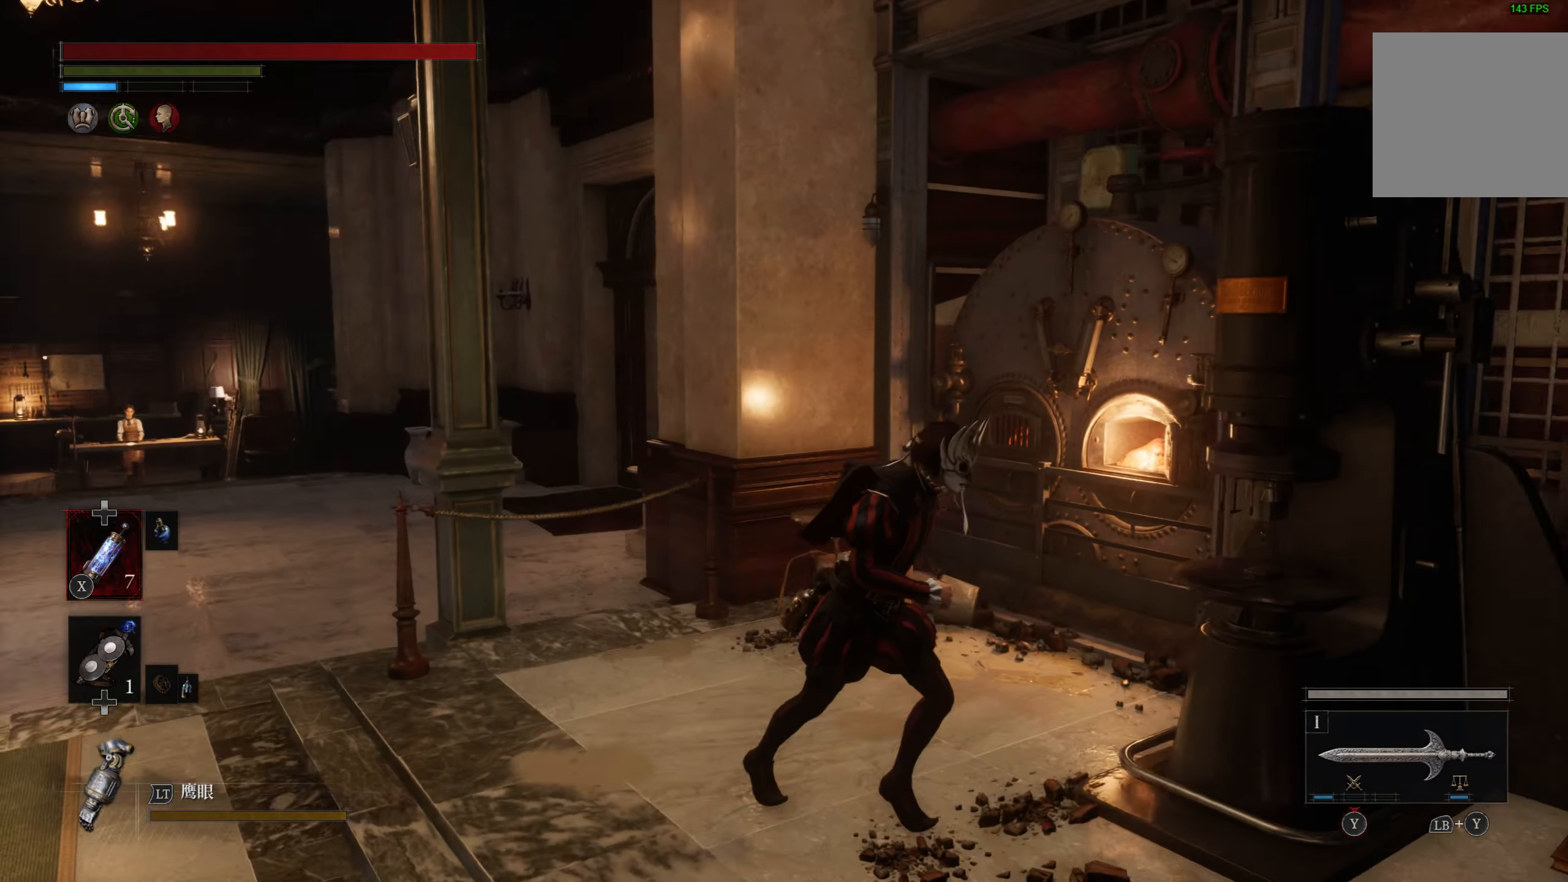
{"buttons": [], "left_stick": "center", "right_stick": "center", "events": [[133, "right_stick", "center"], [233, "left_stick", "up"], [283, "CROSS", "down"], [383, "CROSS", "up"], [500, "left_stick", "center"]]}
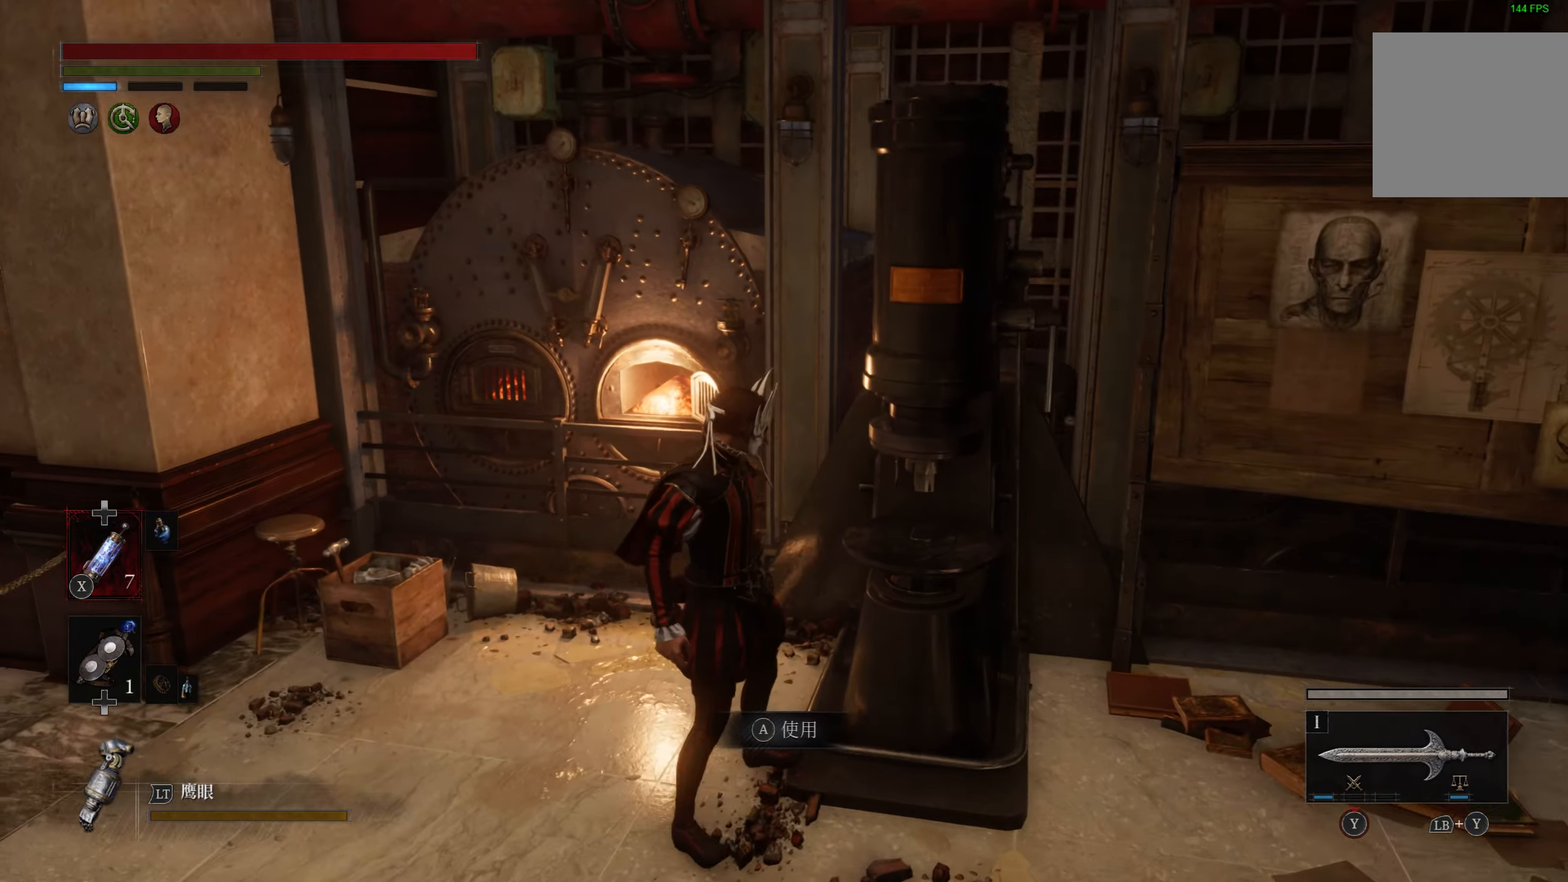
{"buttons": [], "left_stick": "center", "right_stick": "center", "events": []}
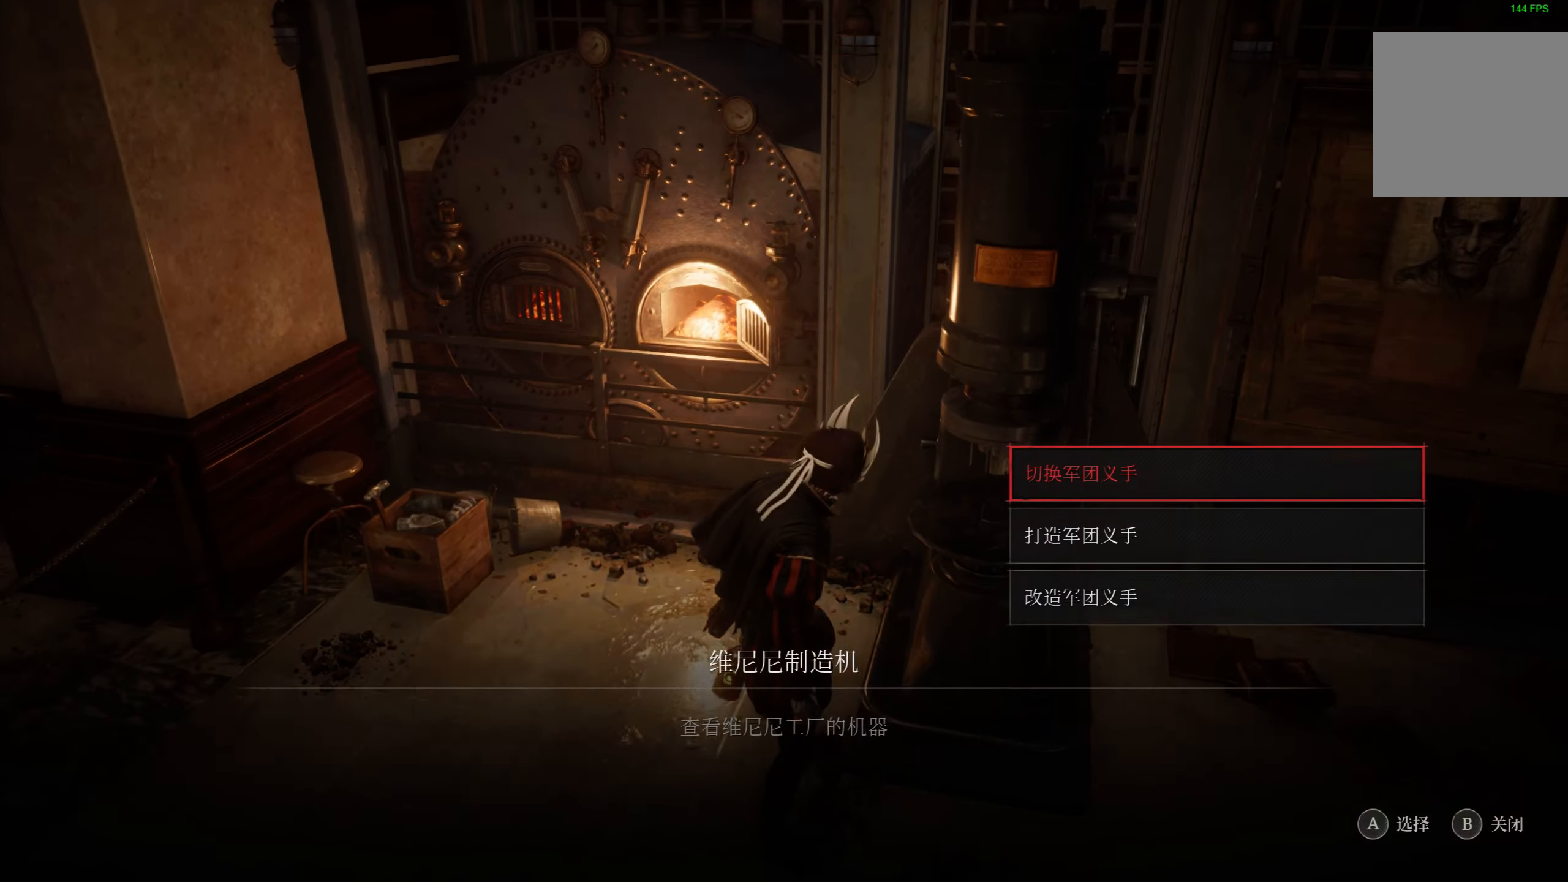
{"buttons": [], "left_stick": "center", "right_stick": "center", "events": []}
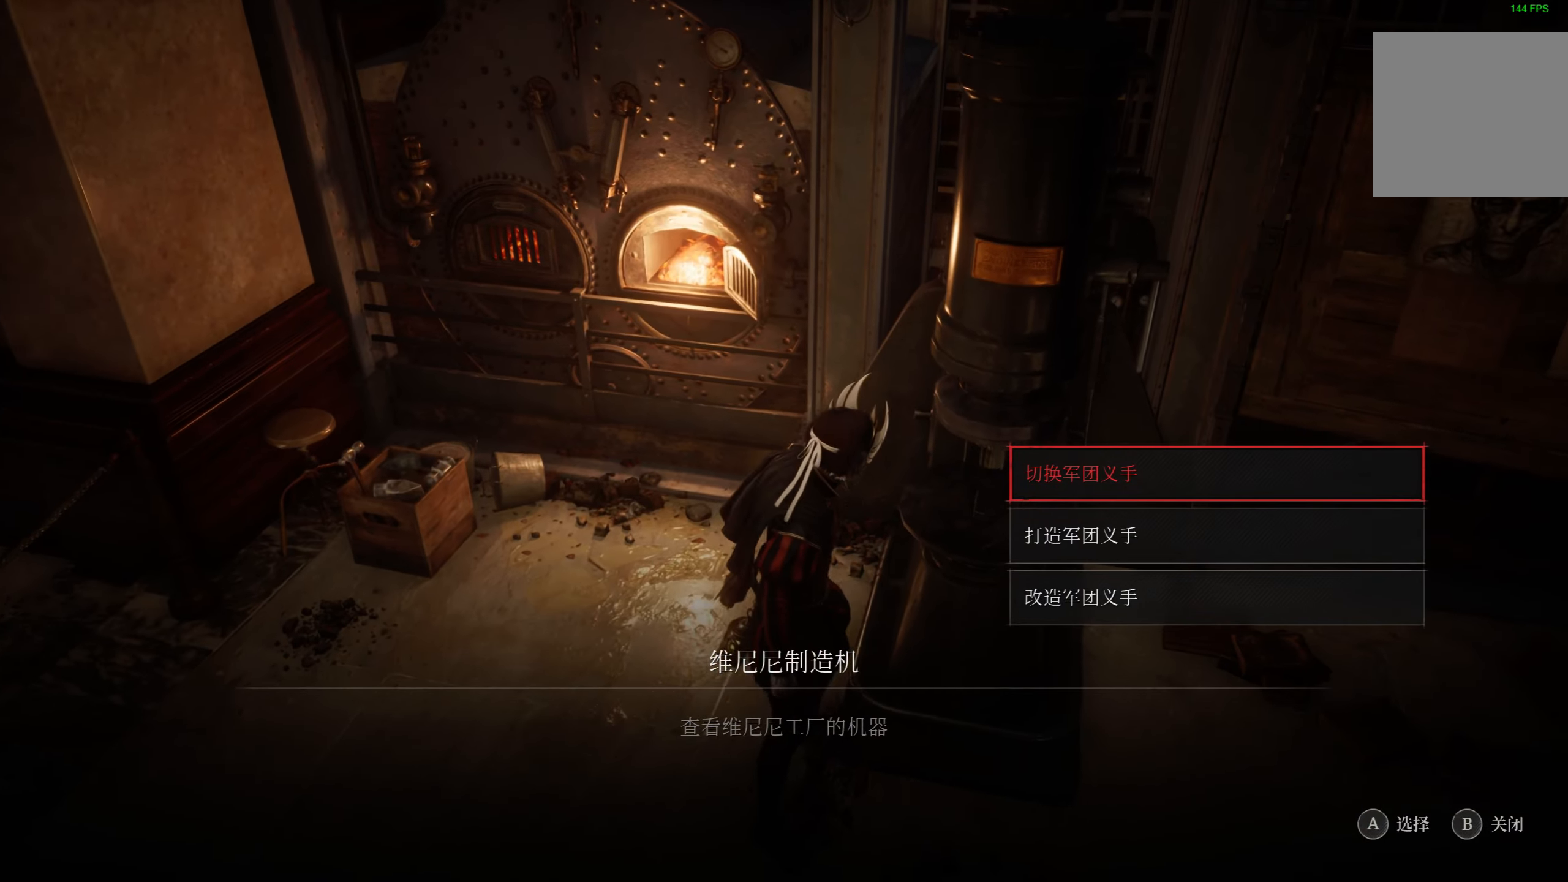
{"buttons": [], "left_stick": "center", "right_stick": "center", "events": [[150, "CROSS", "down"], [267, "CROSS", "up"]]}
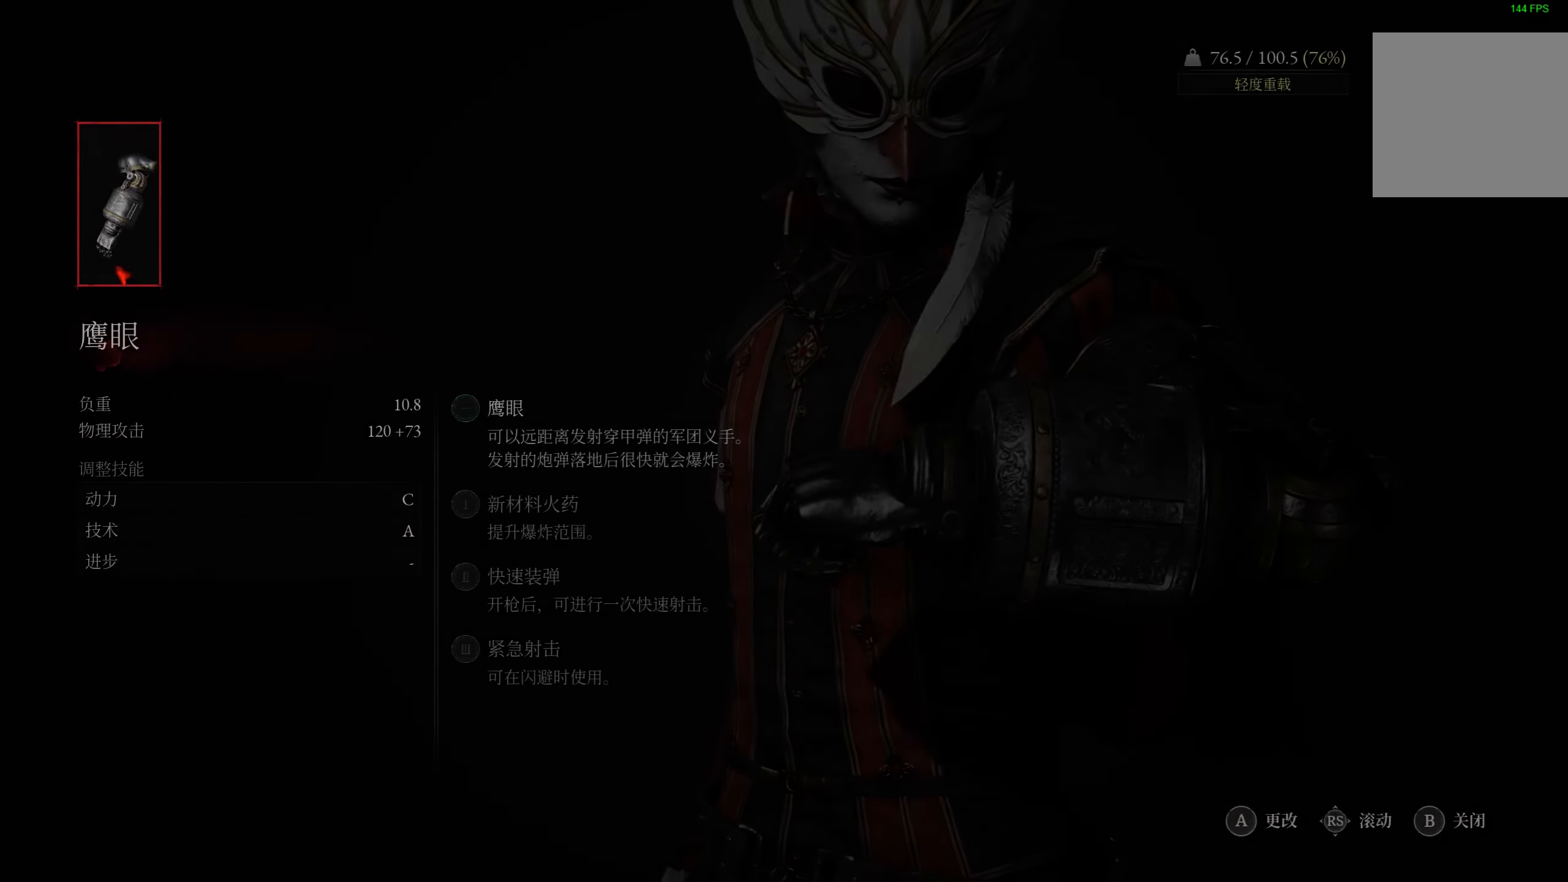
{"buttons": [], "left_stick": "center", "right_stick": "center", "events": [[283, "CIRCLE", "down"], [383, "CIRCLE", "up"]]}
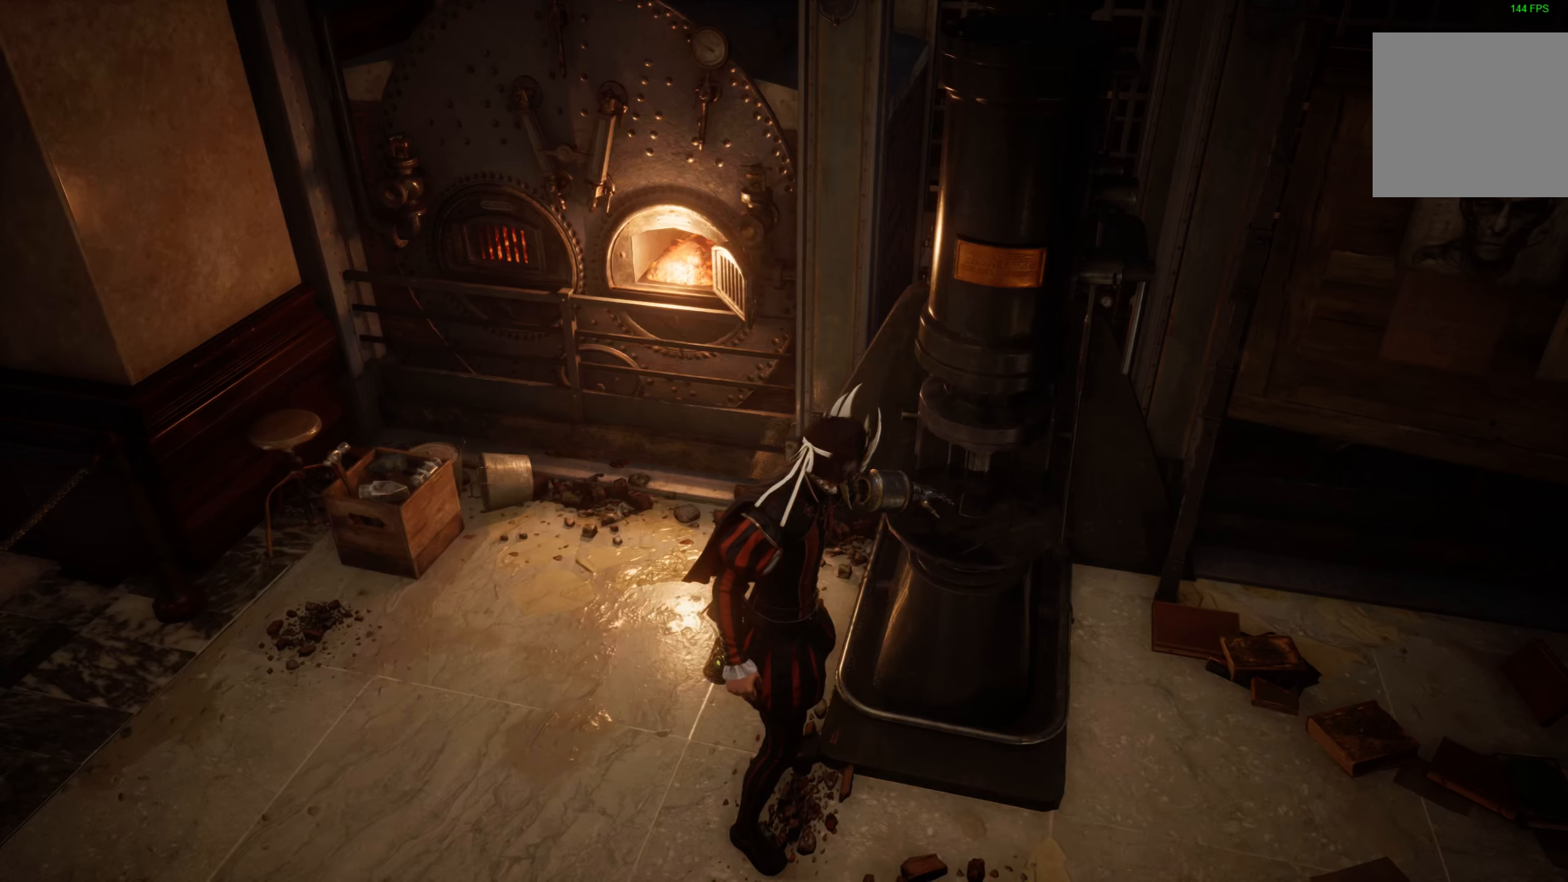
{"buttons": [], "left_stick": "center", "right_stick": "center", "events": [[150, "DPAD_DOWN", "down"], [250, "DPAD_DOWN", "up"]]}
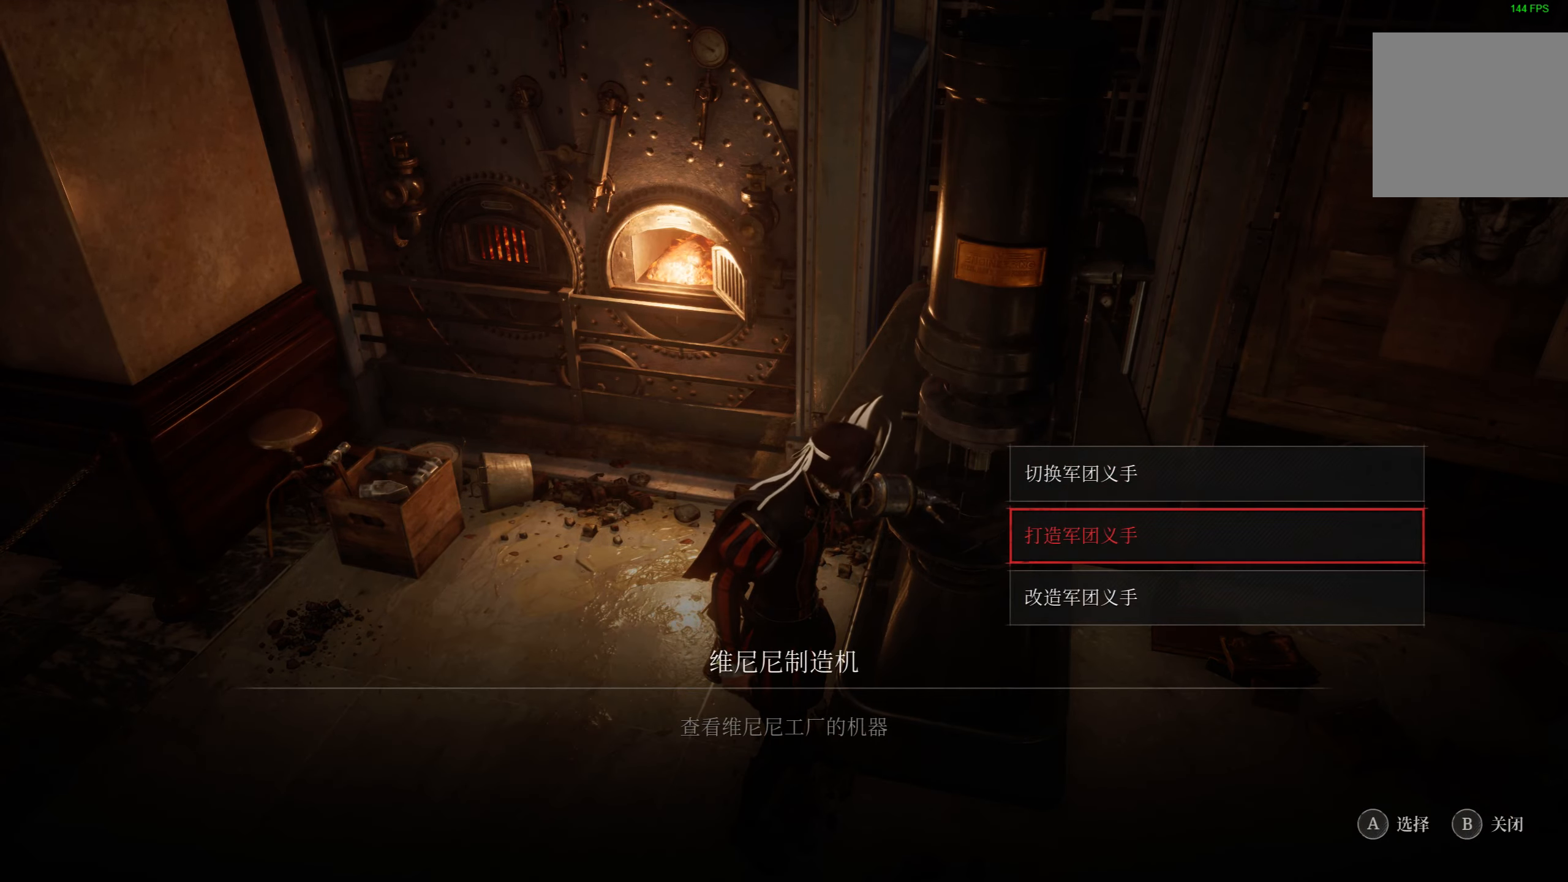
{"buttons": [], "left_stick": "center", "right_stick": "center", "events": [[117, "CROSS", "down"], [217, "CROSS", "up"]]}
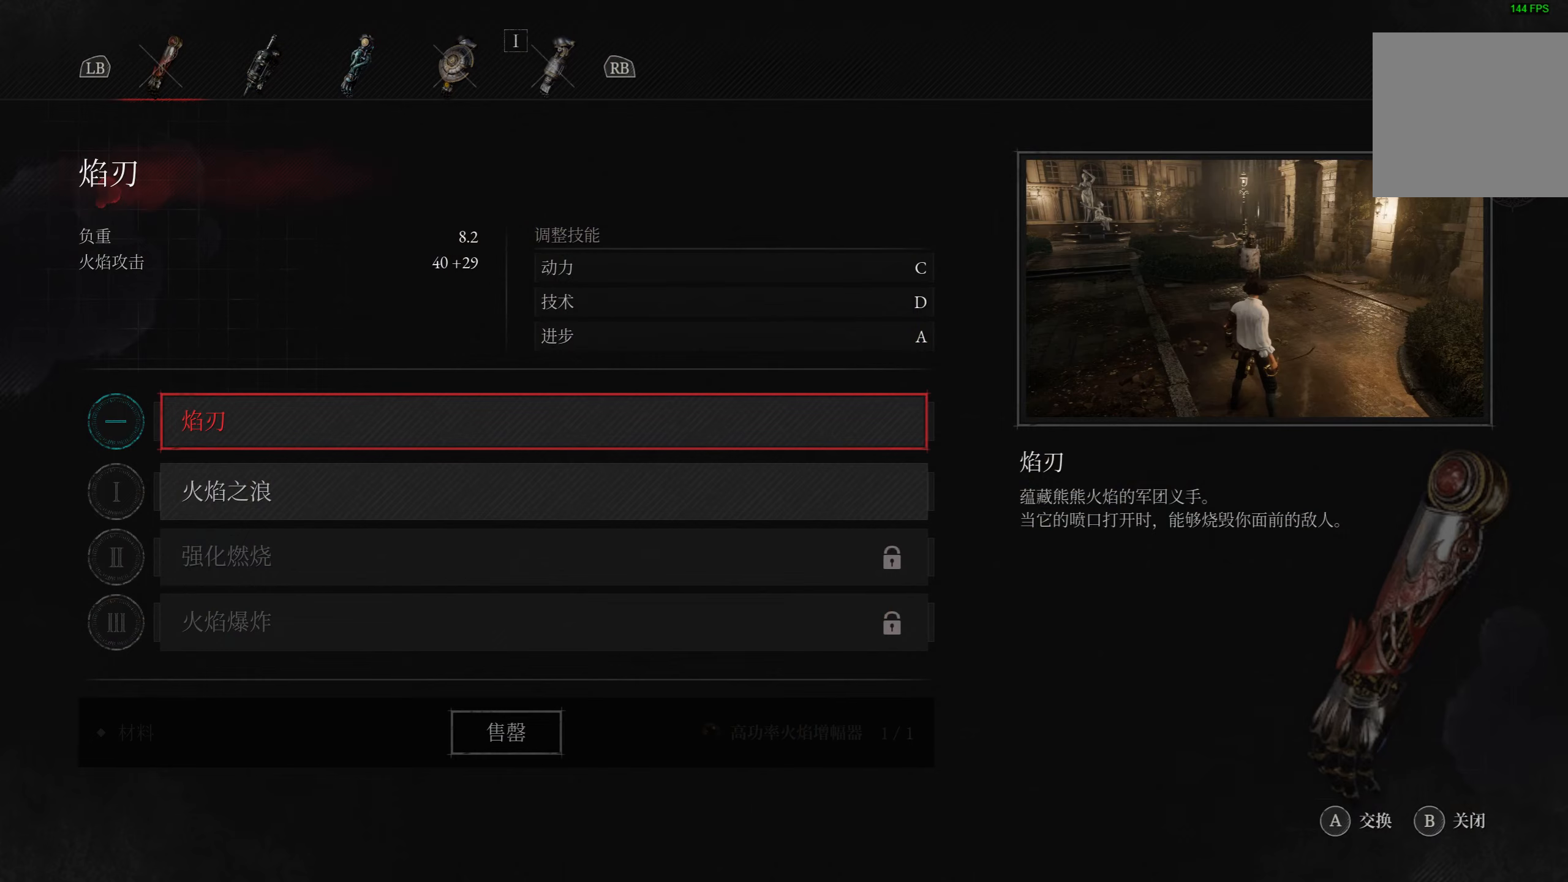
{"buttons": ["R1"], "left_stick": "center", "right_stick": "center", "events": [[150, "DPAD_RIGHT", "down"], [267, "DPAD_RIGHT", "up"], [484, "R1", "down"]]}
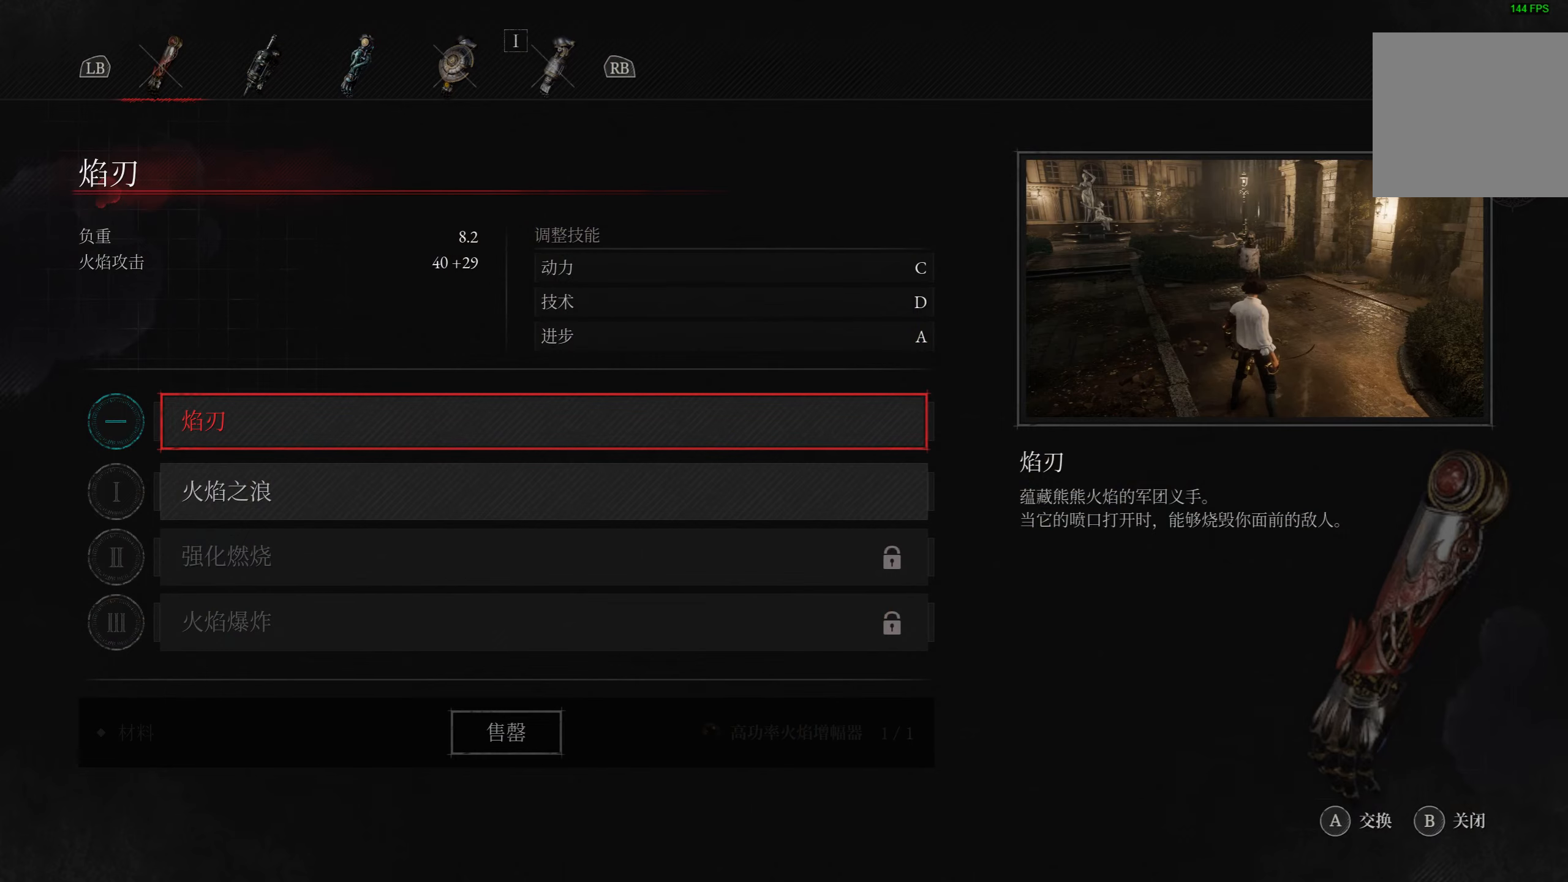
{"buttons": [], "left_stick": "center", "right_stick": "center", "events": [[84, "R1", "up"]]}
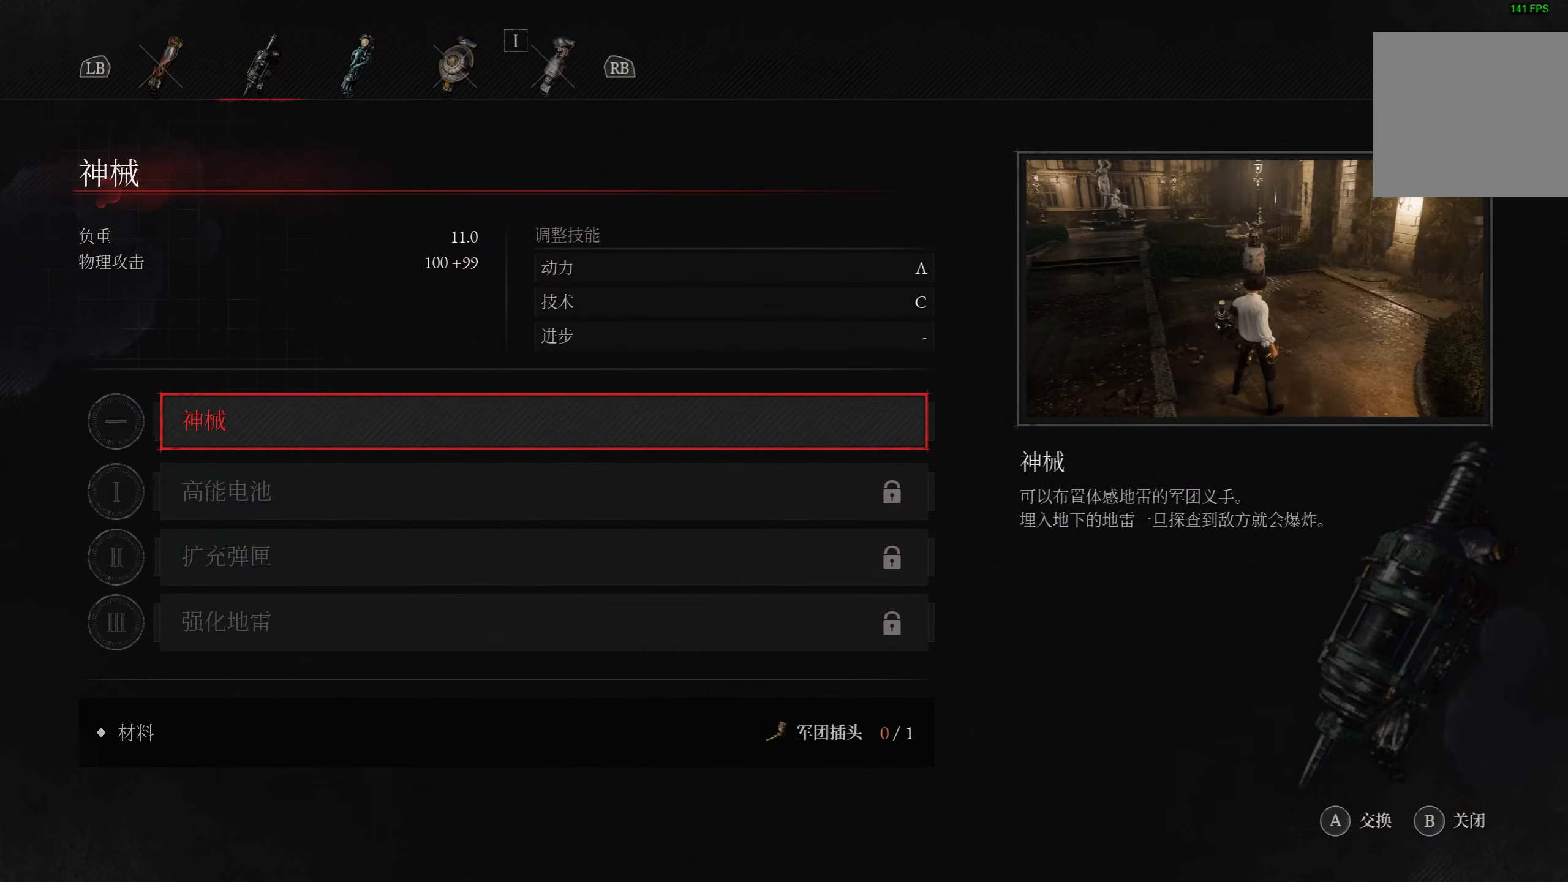
{"buttons": [], "left_stick": "center", "right_stick": "center", "events": []}
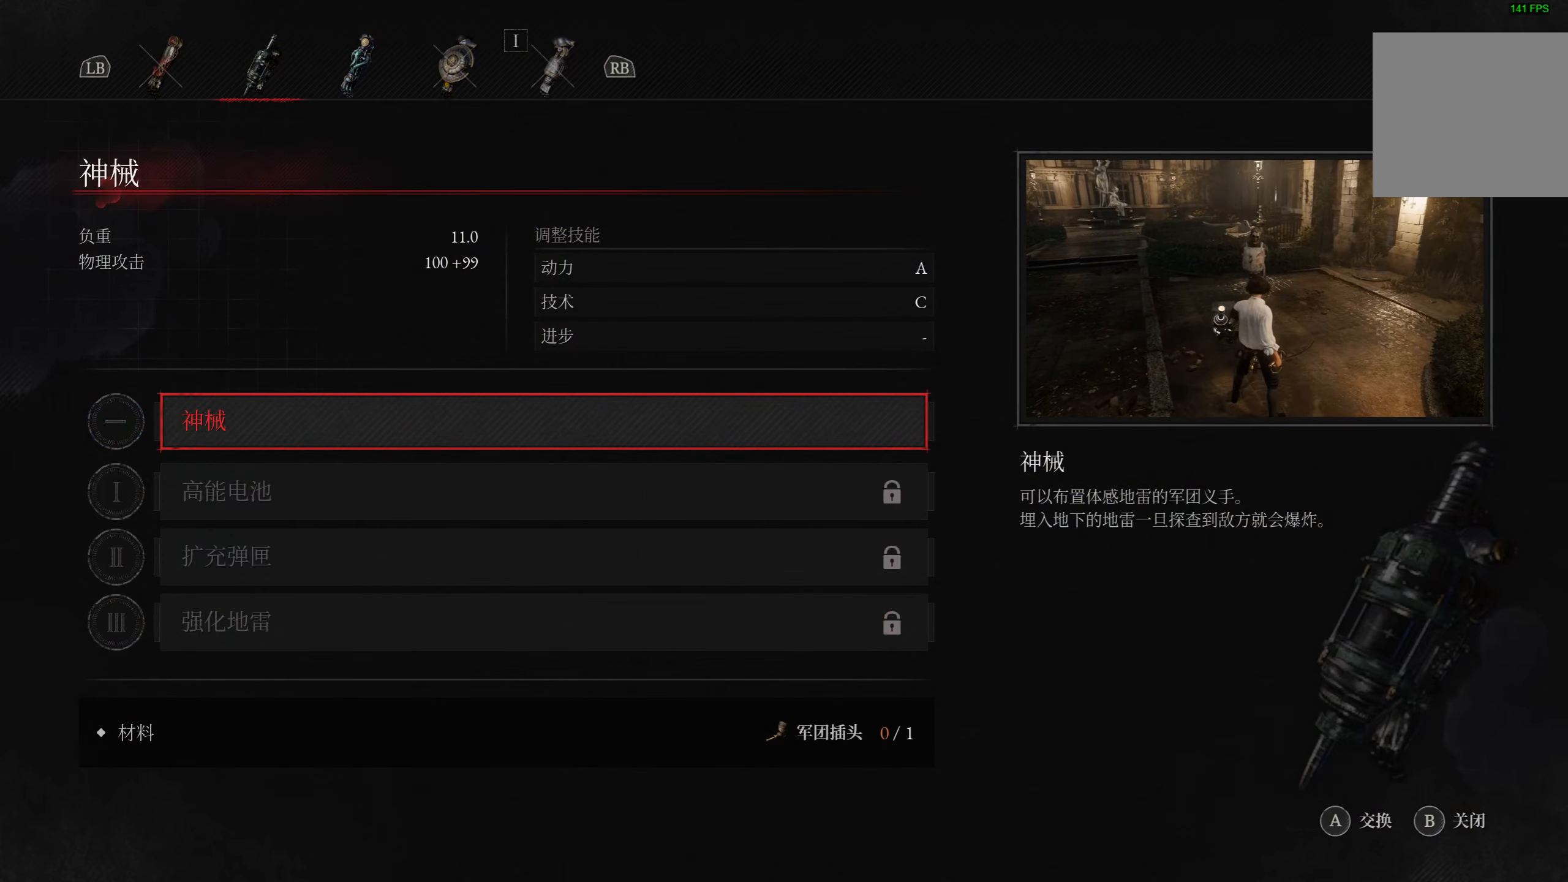
{"buttons": [], "left_stick": "center", "right_stick": "center", "events": [[200, "R1", "down"], [317, "R1", "up"]]}
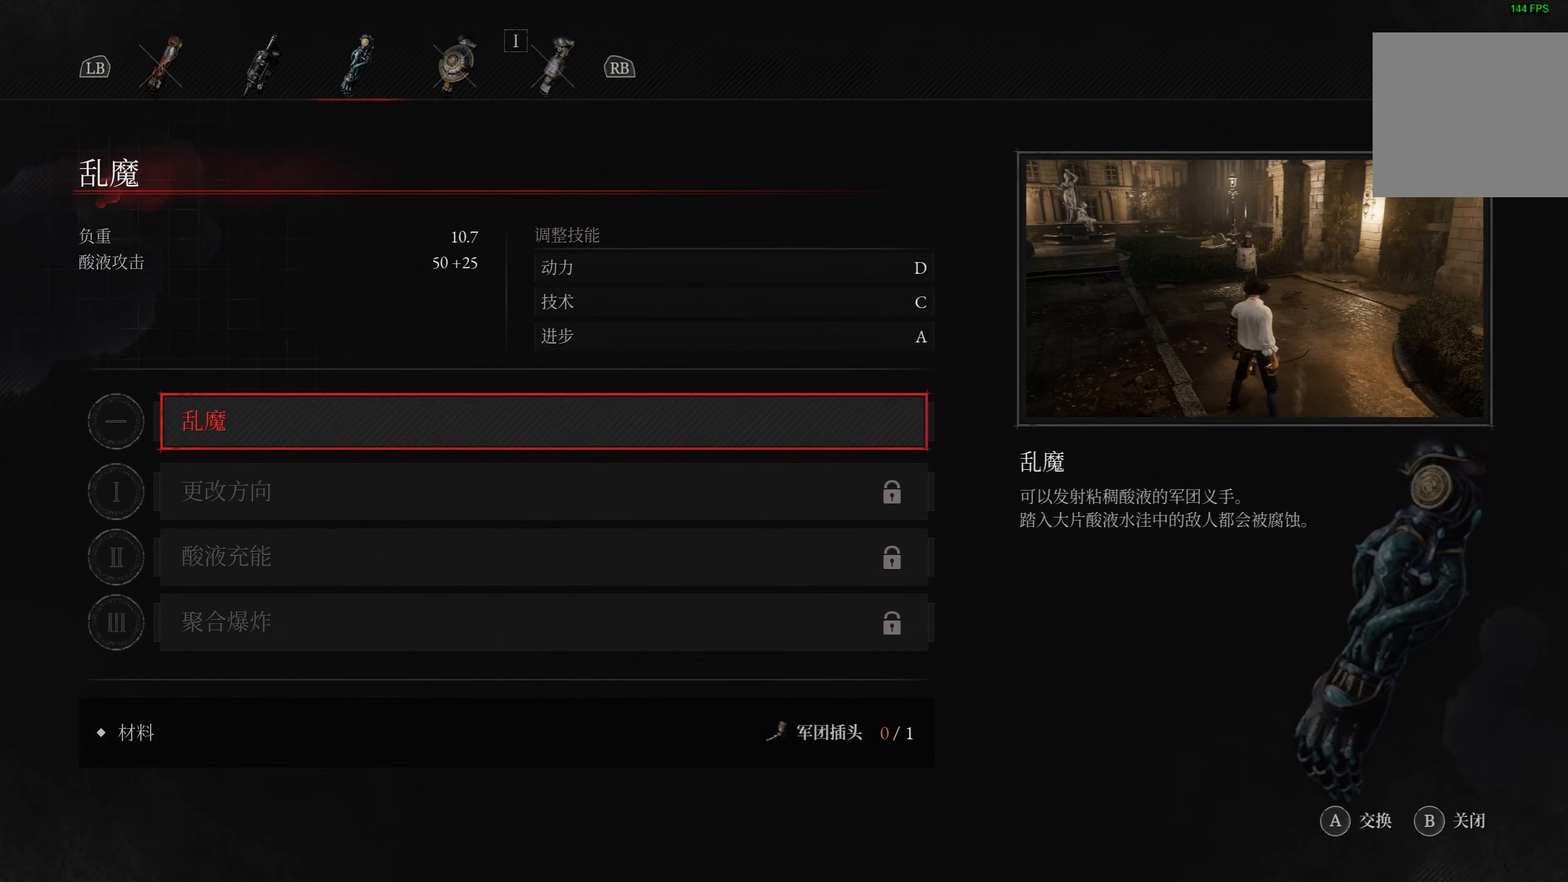
{"buttons": [], "left_stick": "center", "right_stick": "center", "events": [[200, "CIRCLE", "down"], [300, "CIRCLE", "up"]]}
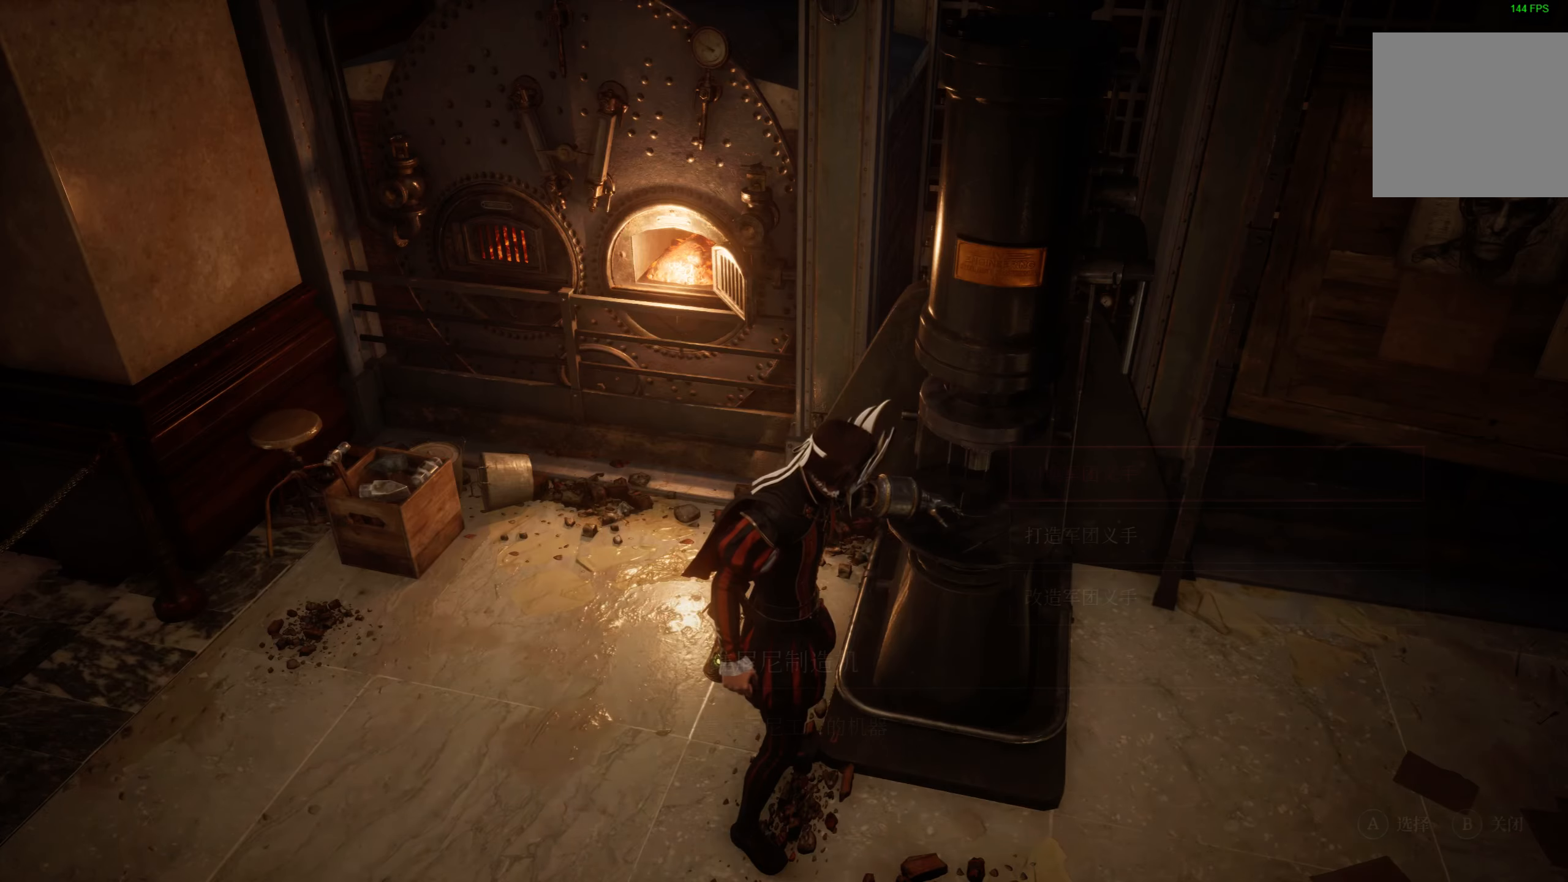
{"buttons": ["DPAD_DOWN"], "left_stick": "center", "right_stick": "center", "events": [[267, "DPAD_DOWN", "down"], [317, "DPAD_DOWN", "up"], [484, "DPAD_DOWN", "down"]]}
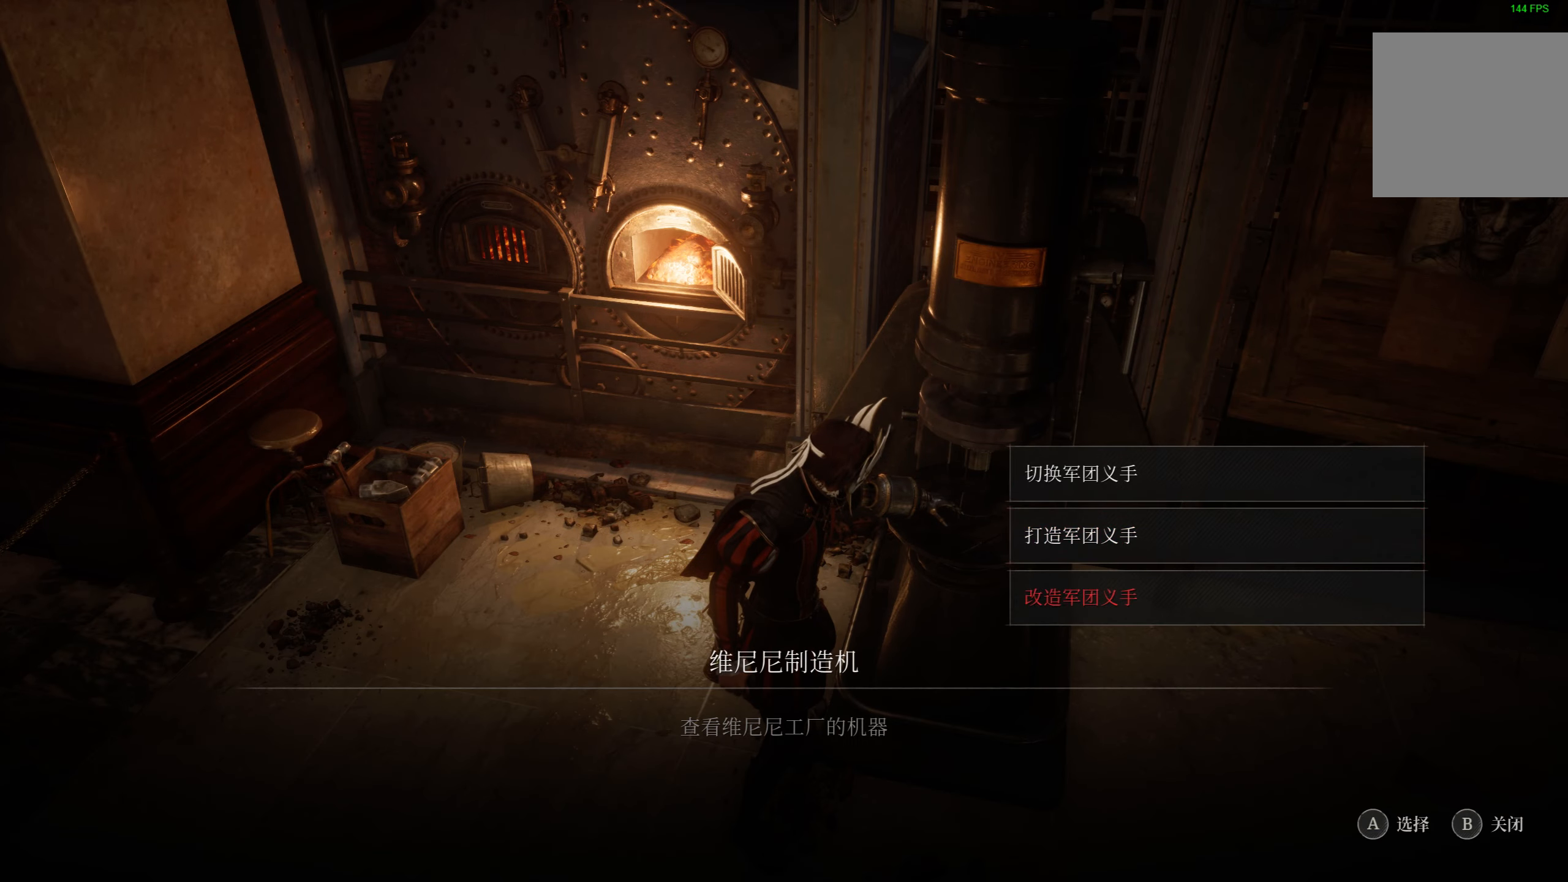
{"buttons": [], "left_stick": "center", "right_stick": "center", "events": [[50, "DPAD_DOWN", "up"], [200, "CROSS", "down"], [334, "CROSS", "up"]]}
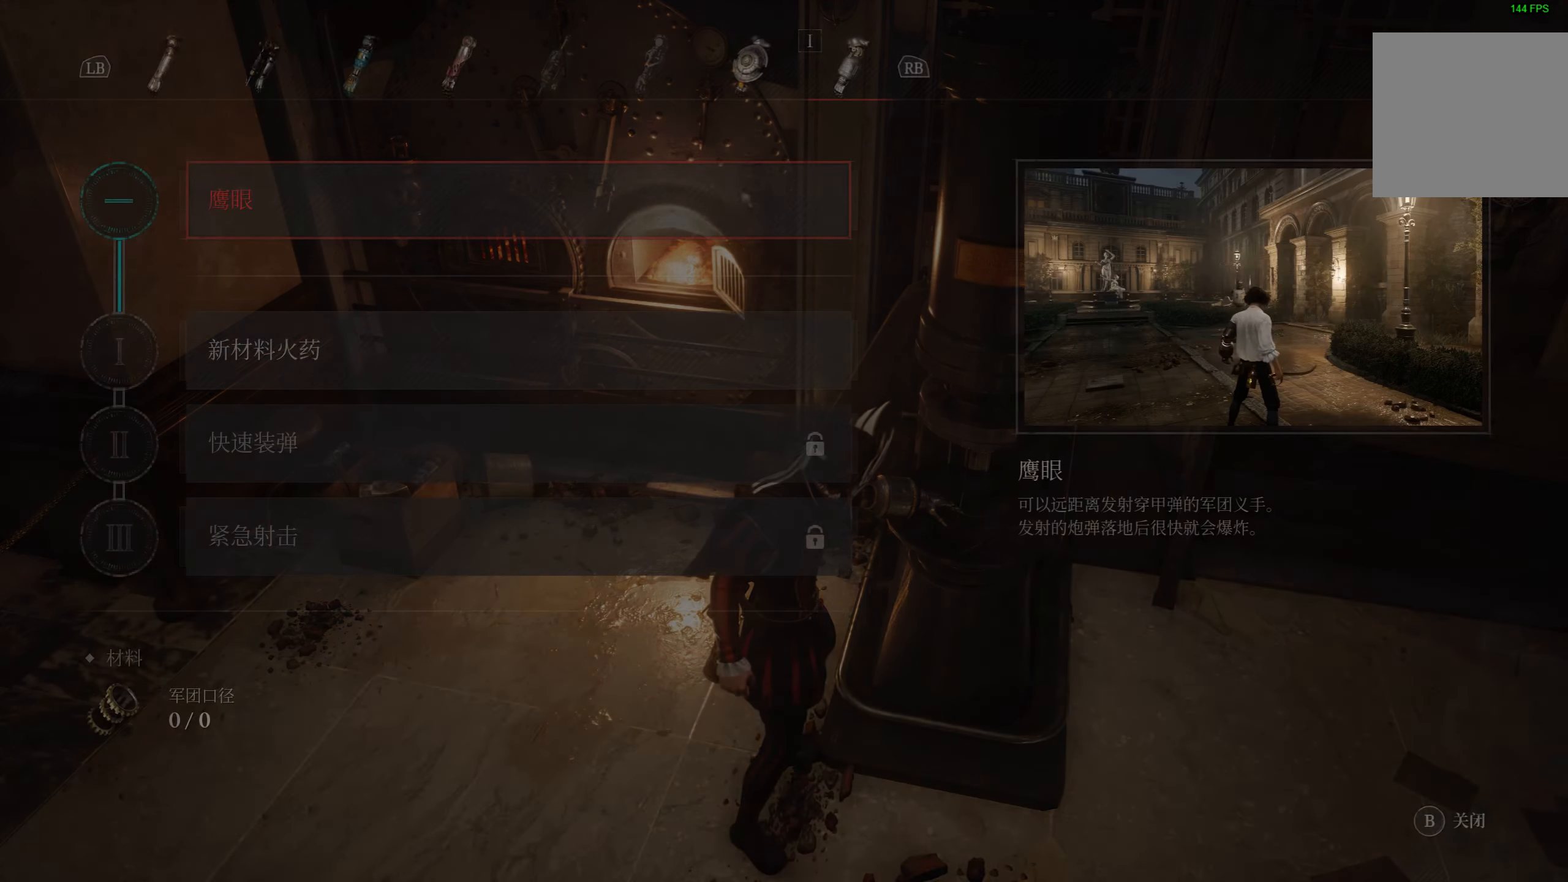
{"buttons": [], "left_stick": "center", "right_stick": "center", "events": []}
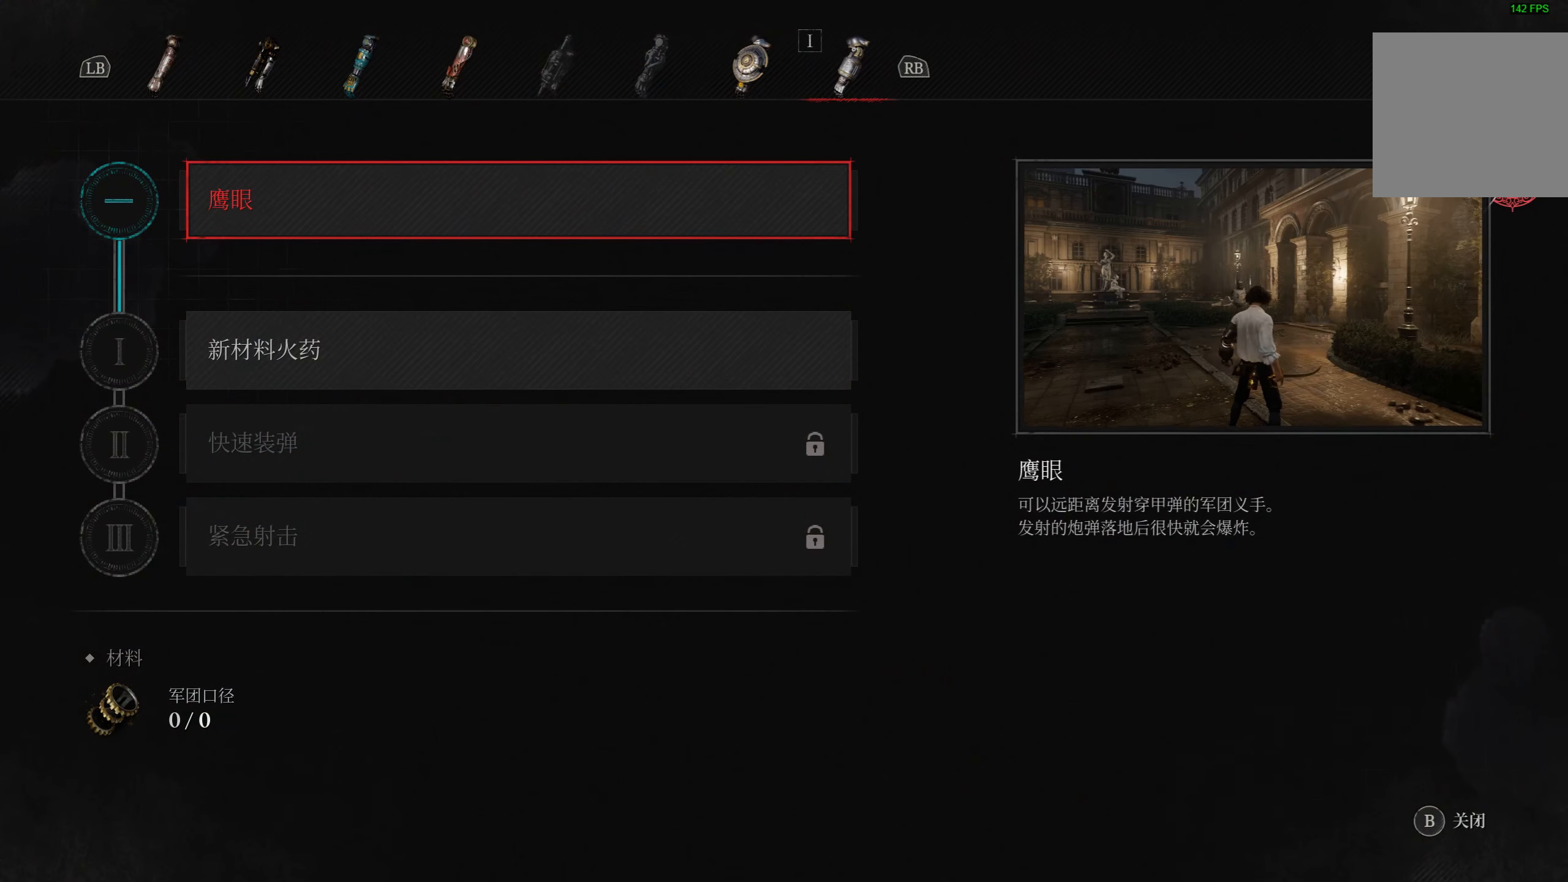
{"buttons": ["R1"], "left_stick": "center", "right_stick": "center", "events": [[450, "R1", "down"]]}
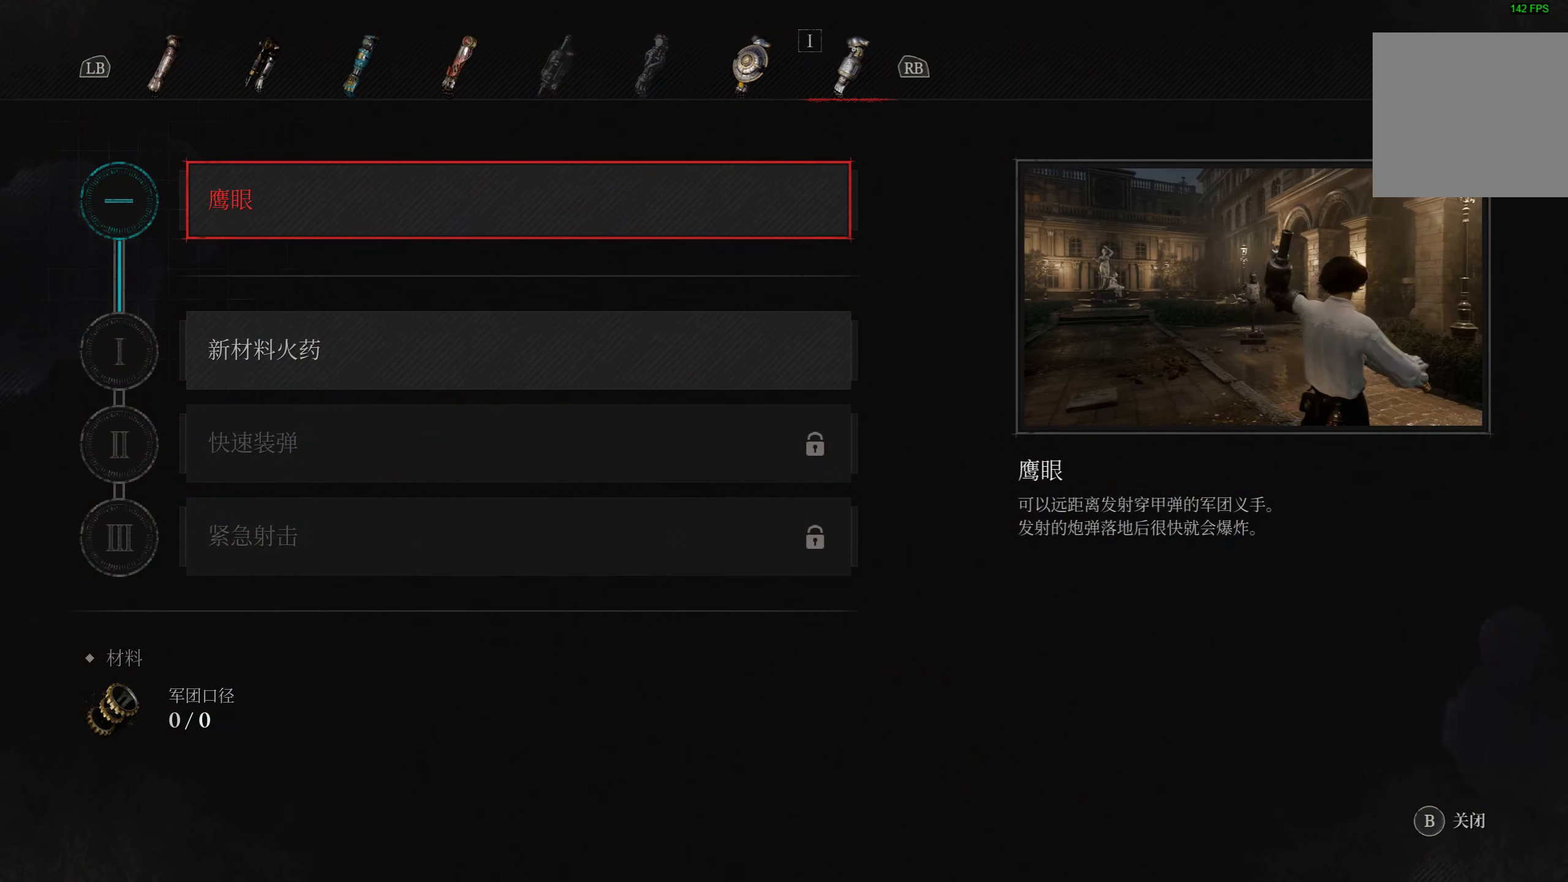
{"buttons": [], "left_stick": "center", "right_stick": "center", "events": [[50, "R1", "up"]]}
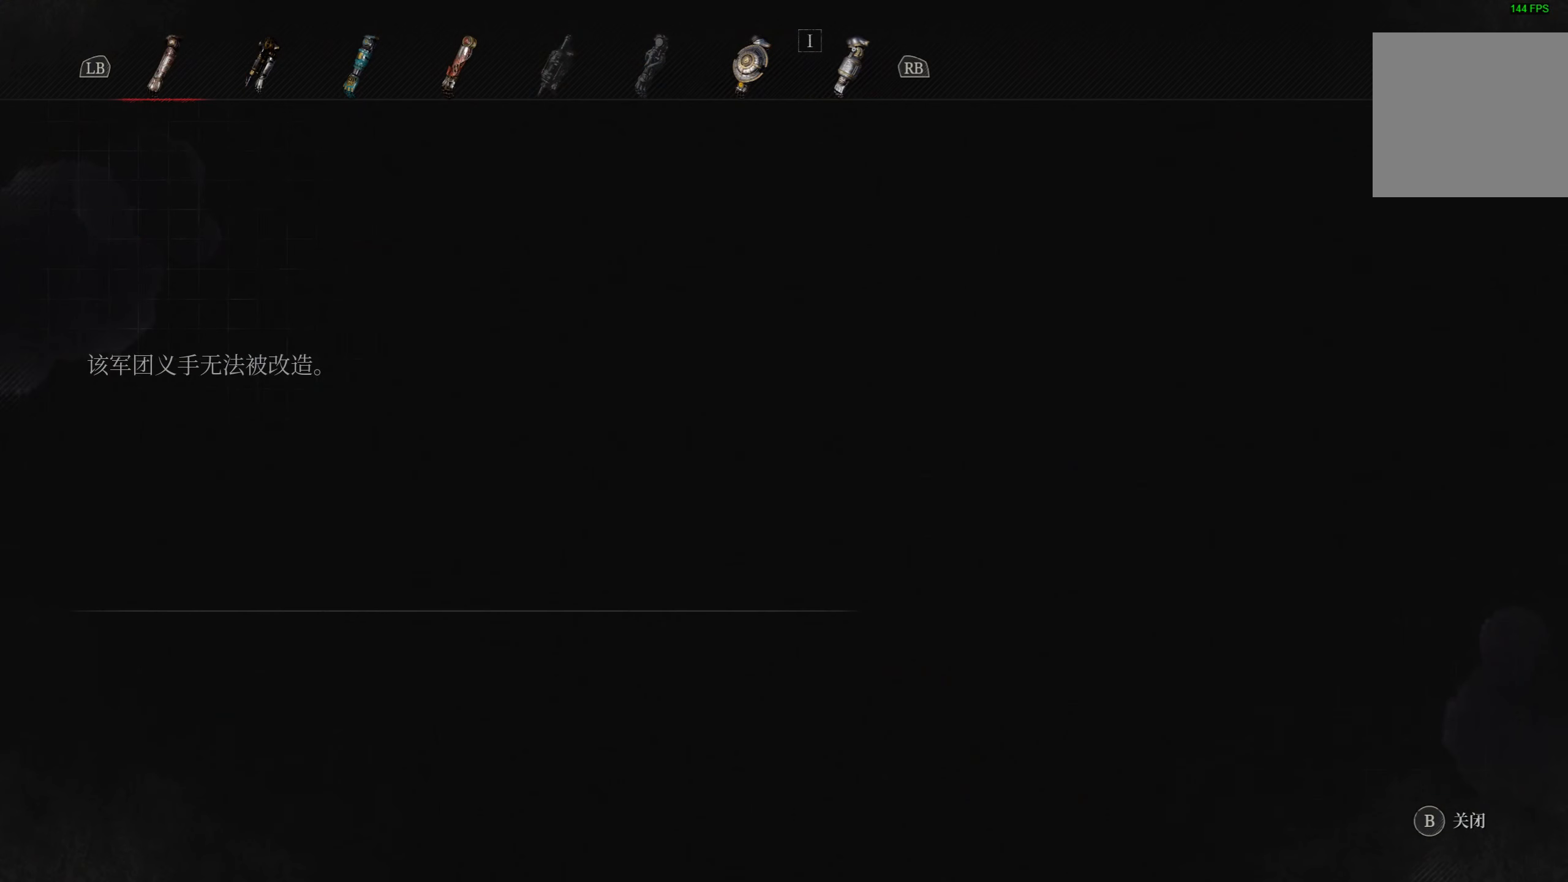
{"buttons": [], "left_stick": "center", "right_stick": "center", "events": [[116, "L1", "down"], [250, "L1", "up"]]}
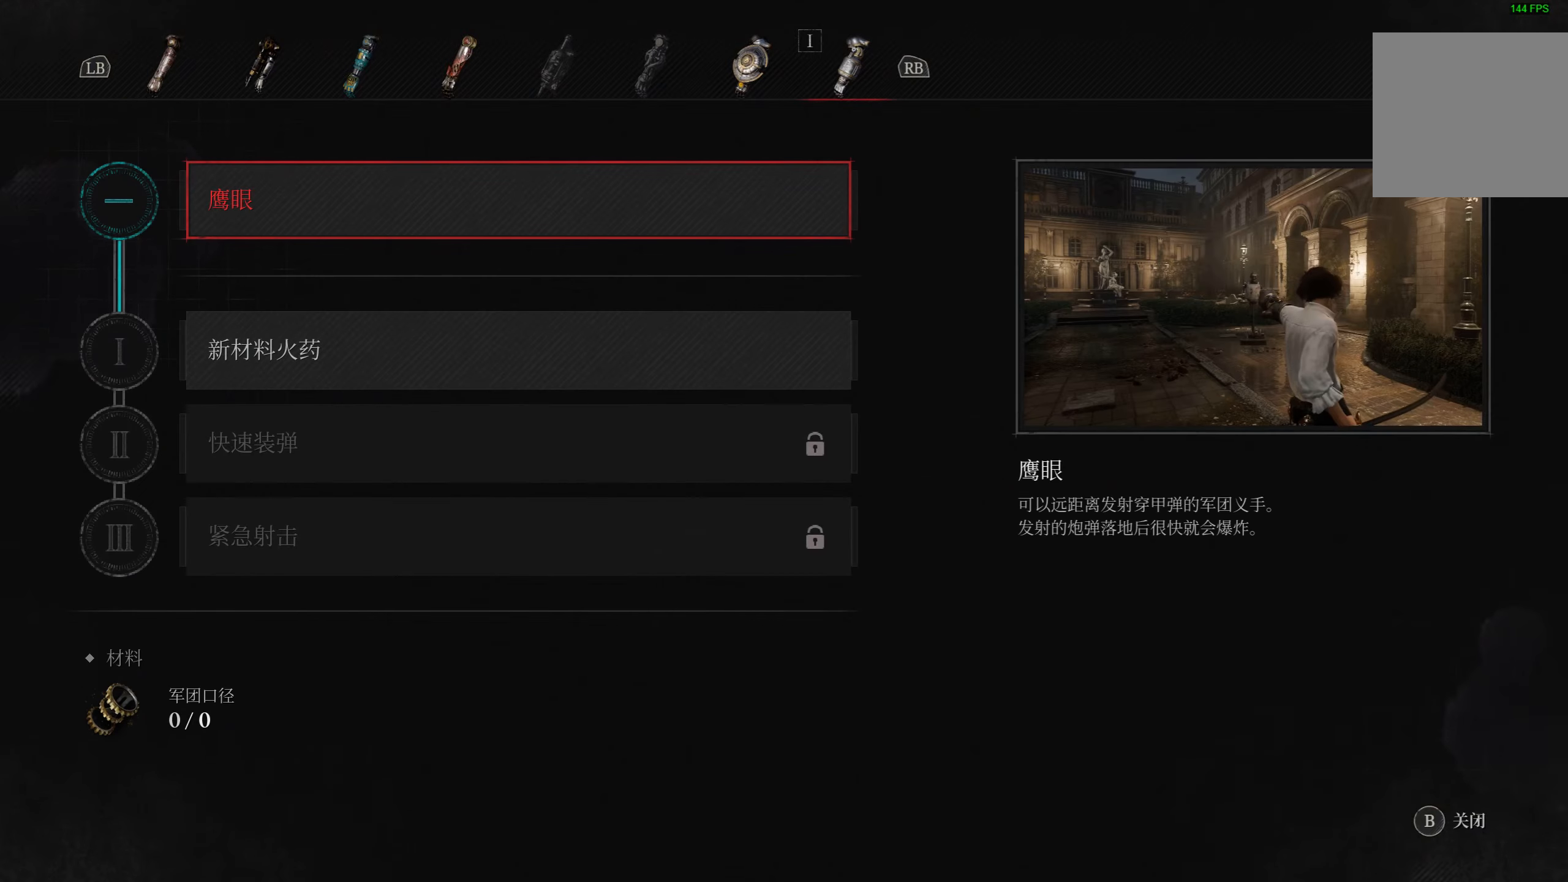
{"buttons": [], "left_stick": "center", "right_stick": "center", "events": []}
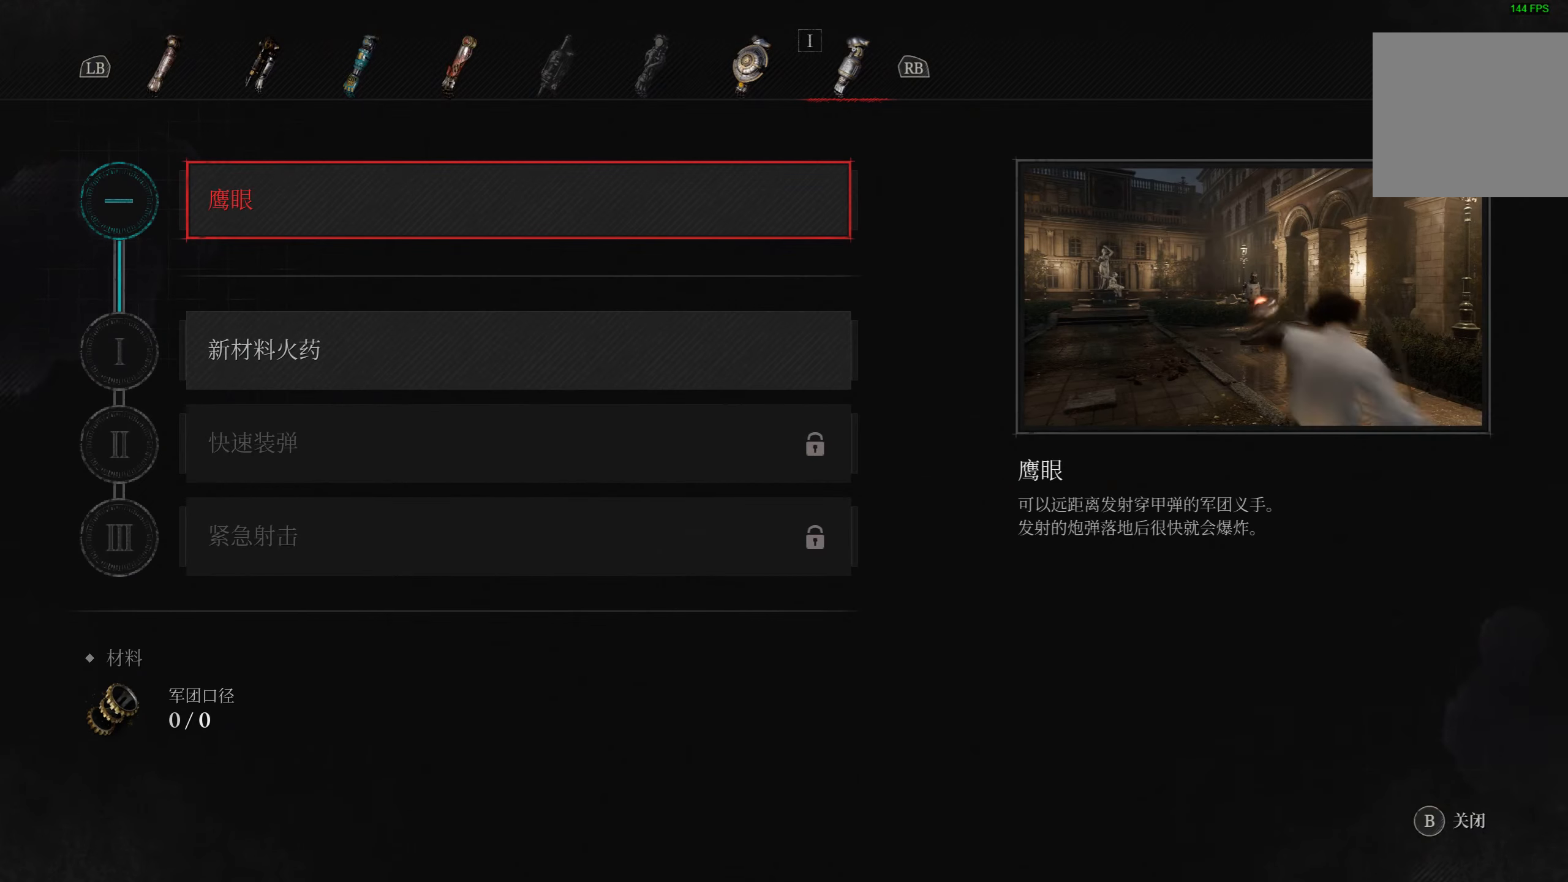
{"buttons": [], "left_stick": "center", "right_stick": "center", "events": []}
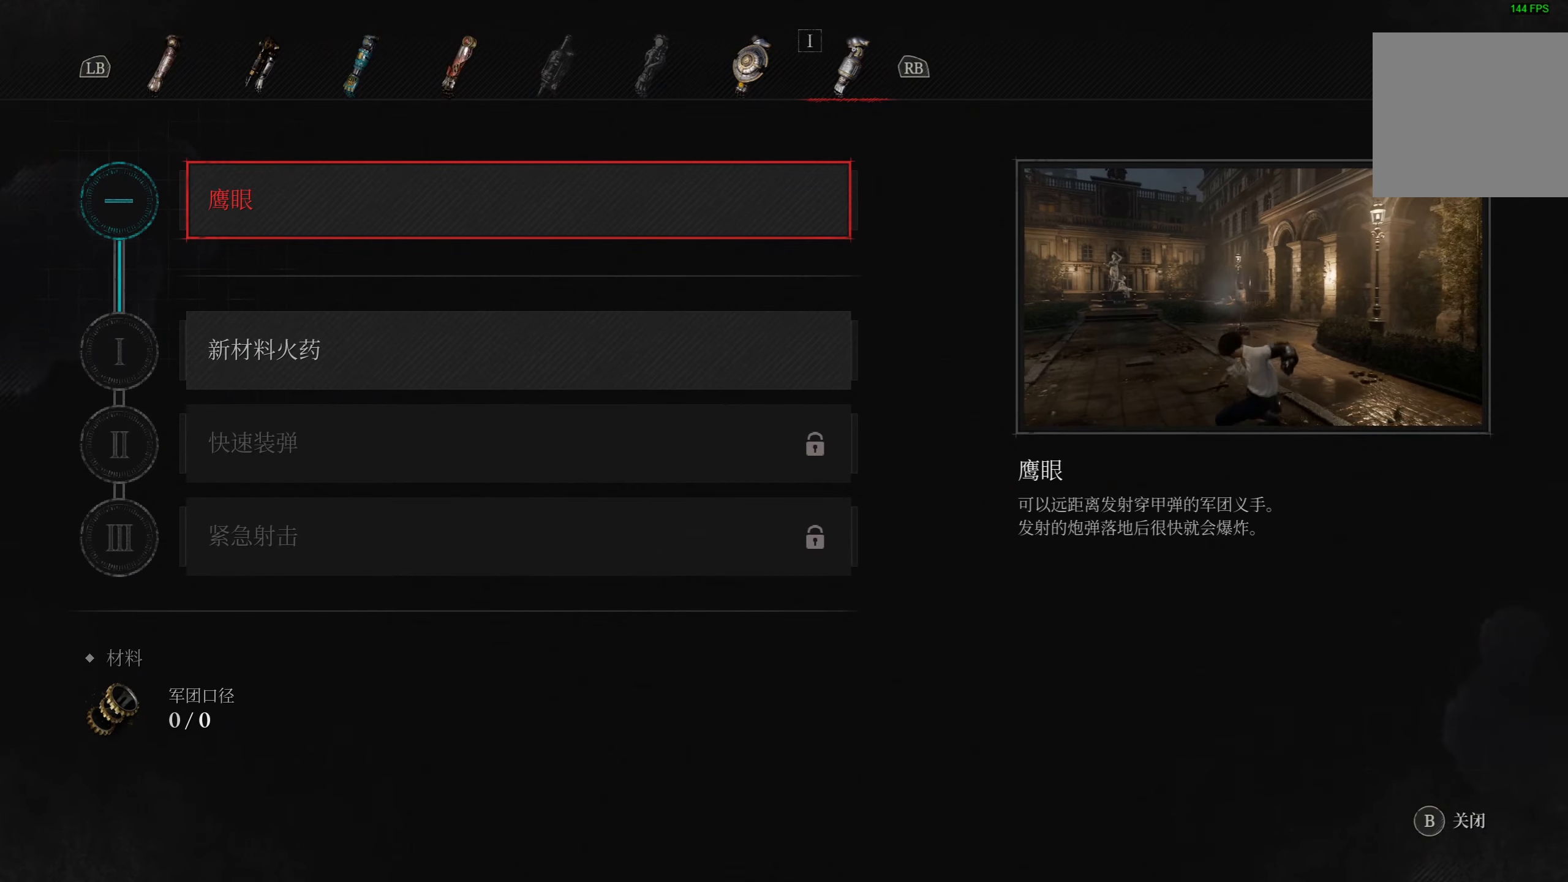
{"buttons": [], "left_stick": "center", "right_stick": "center", "events": []}
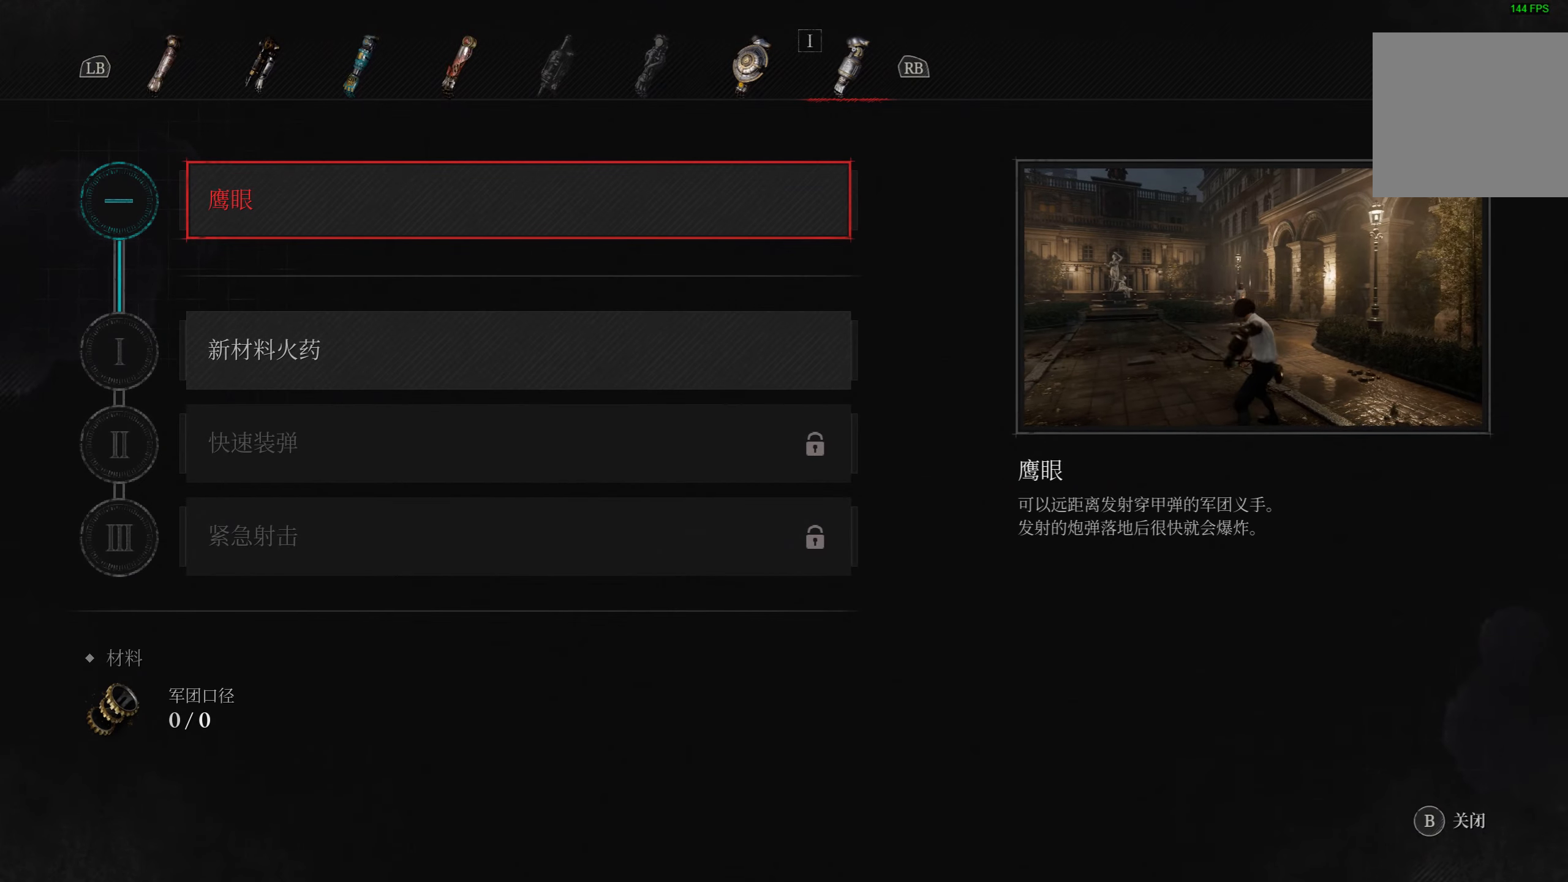
{"buttons": [], "left_stick": "center", "right_stick": "center", "events": []}
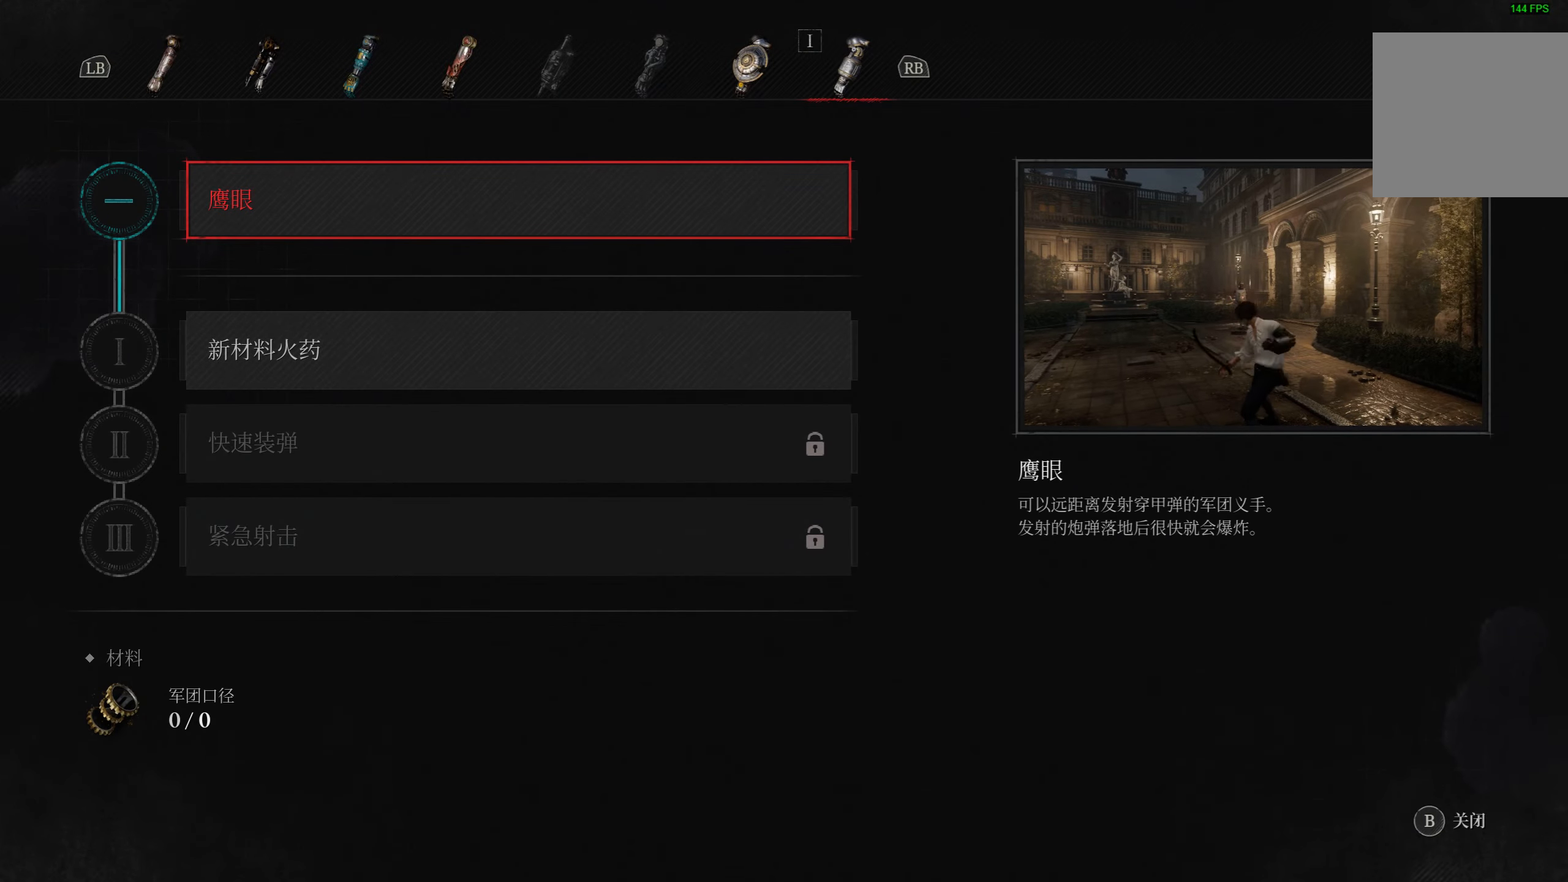
{"buttons": [], "left_stick": "center", "right_stick": "center", "events": [[316, "DPAD_DOWN", "down"], [416, "DPAD_DOWN", "up"]]}
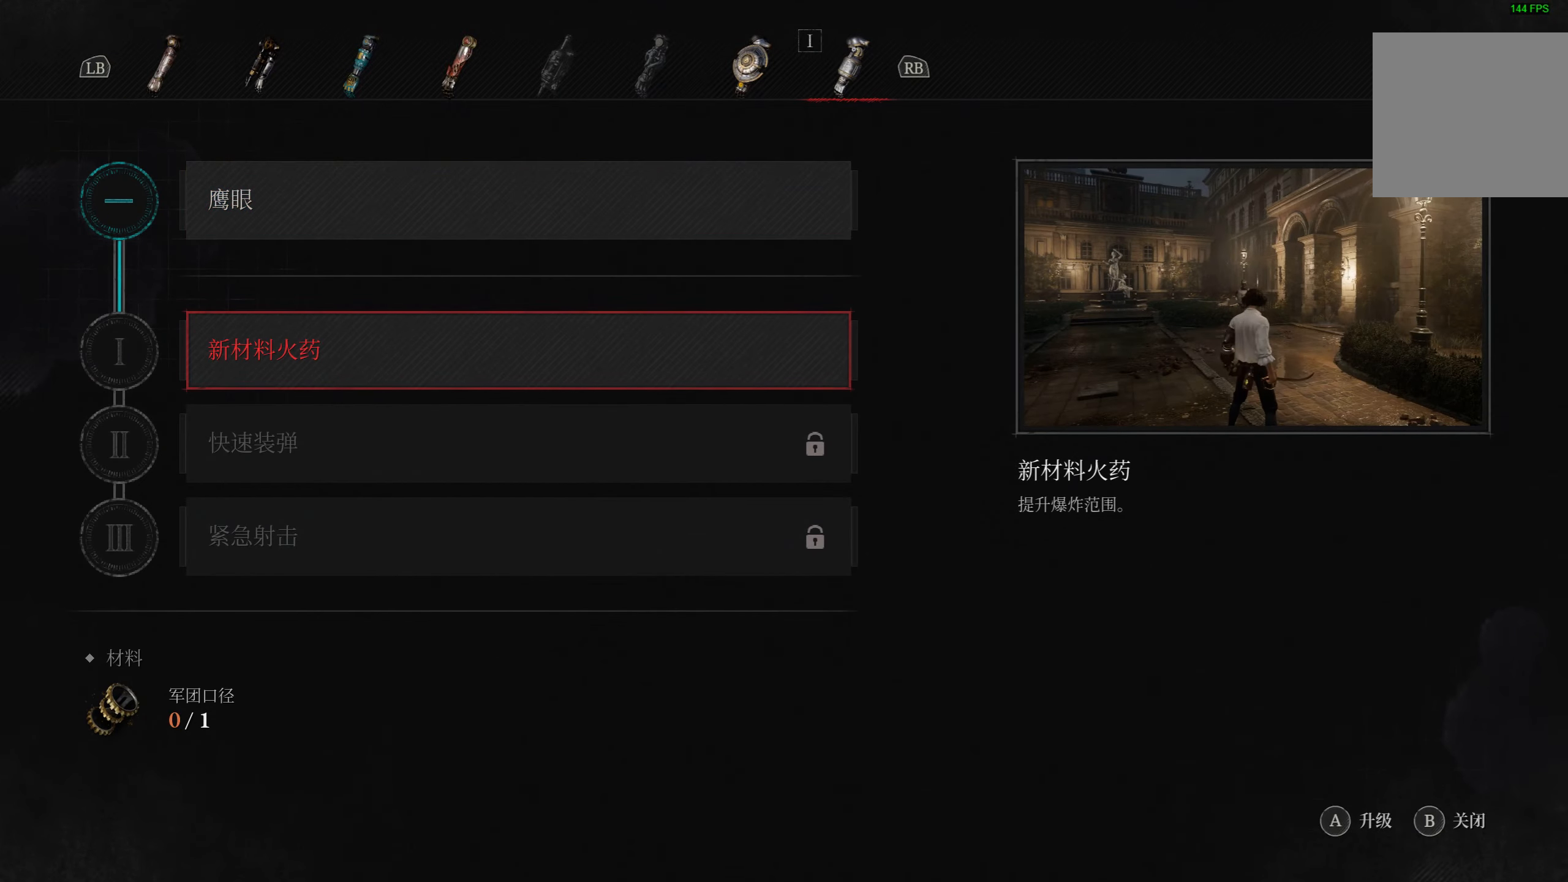
{"buttons": [], "left_stick": "center", "right_stick": "center", "events": []}
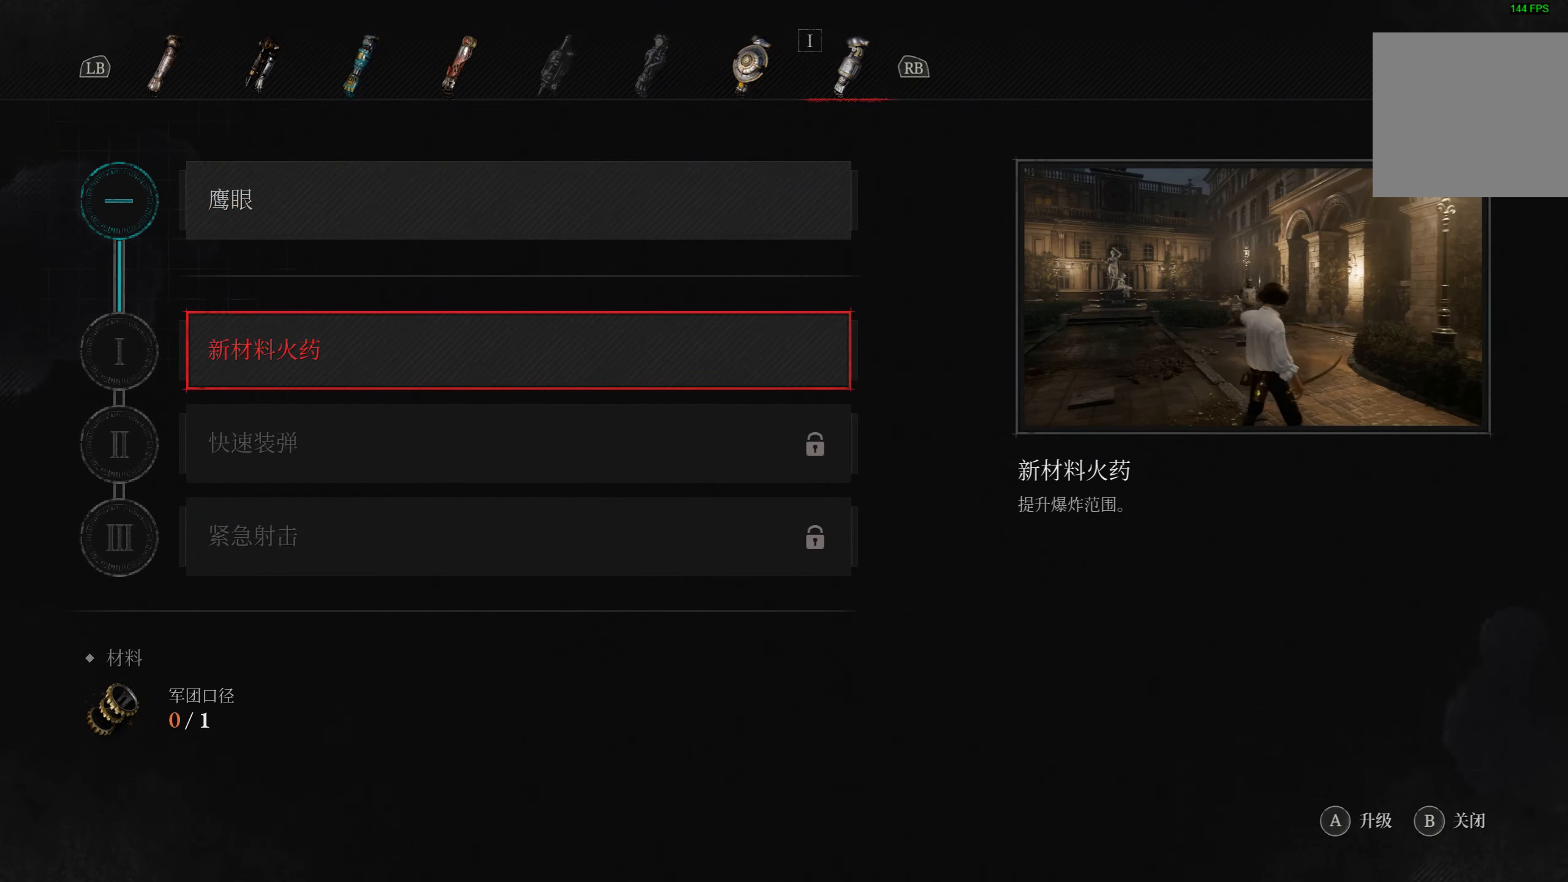
{"buttons": ["CIRCLE"], "left_stick": "center", "right_stick": "center", "events": [[100, "CIRCLE", "down"], [200, "CIRCLE", "up"], [316, "CIRCLE", "down"], [416, "CIRCLE", "up"], [483, "CIRCLE", "down"]]}
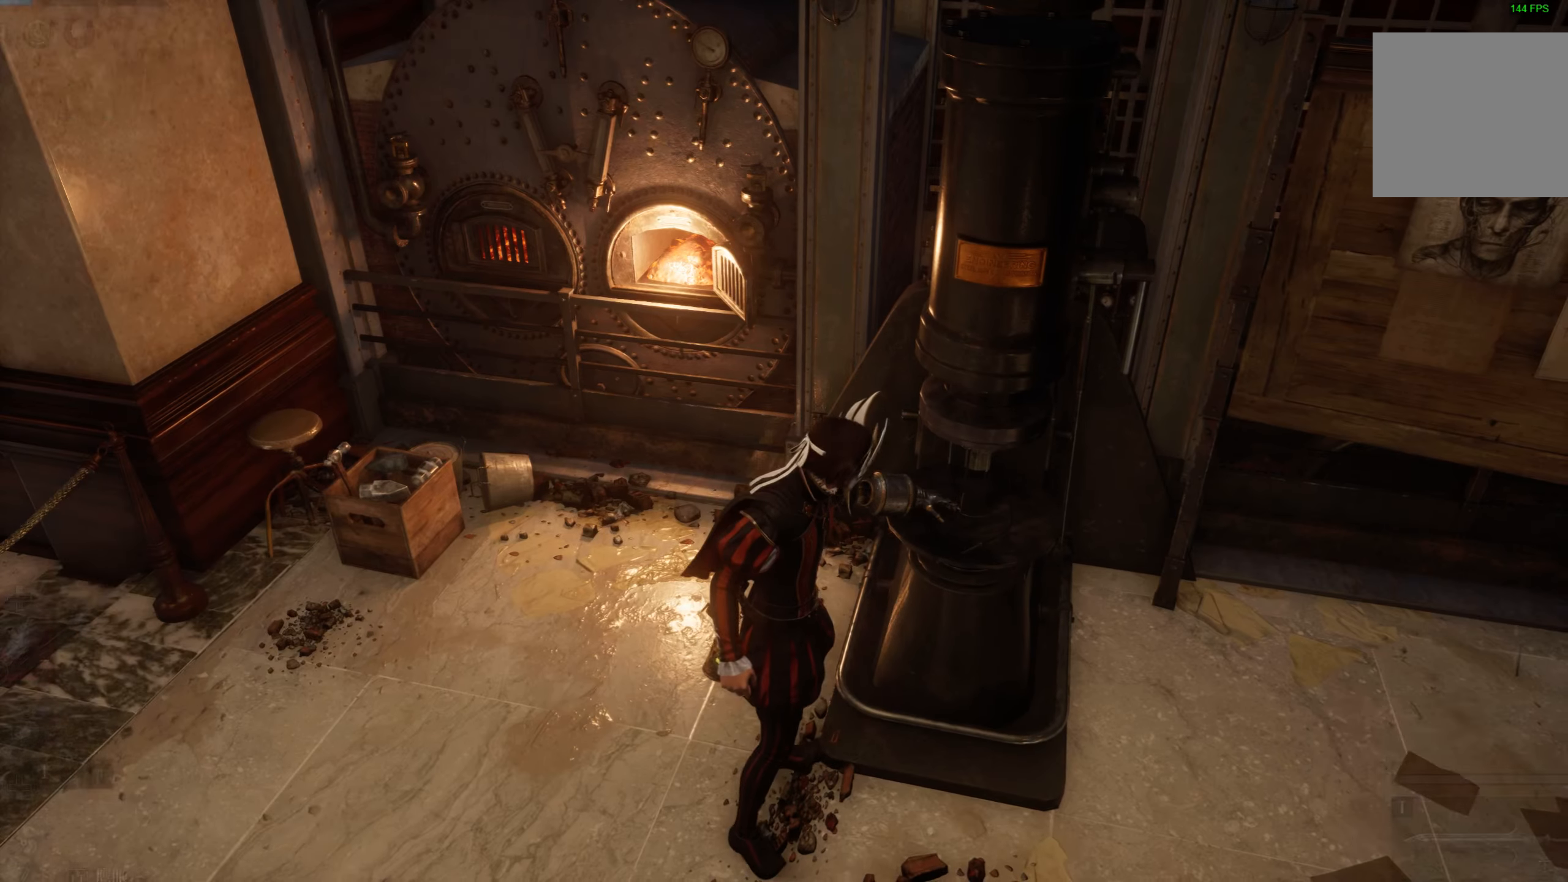
{"buttons": [], "left_stick": "left", "right_stick": "left", "events": [[50, "left_stick", "left"], [66, "CIRCLE", "up"], [150, "CIRCLE", "down"], [216, "CIRCLE", "up"], [433, "right_stick", "left"]]}
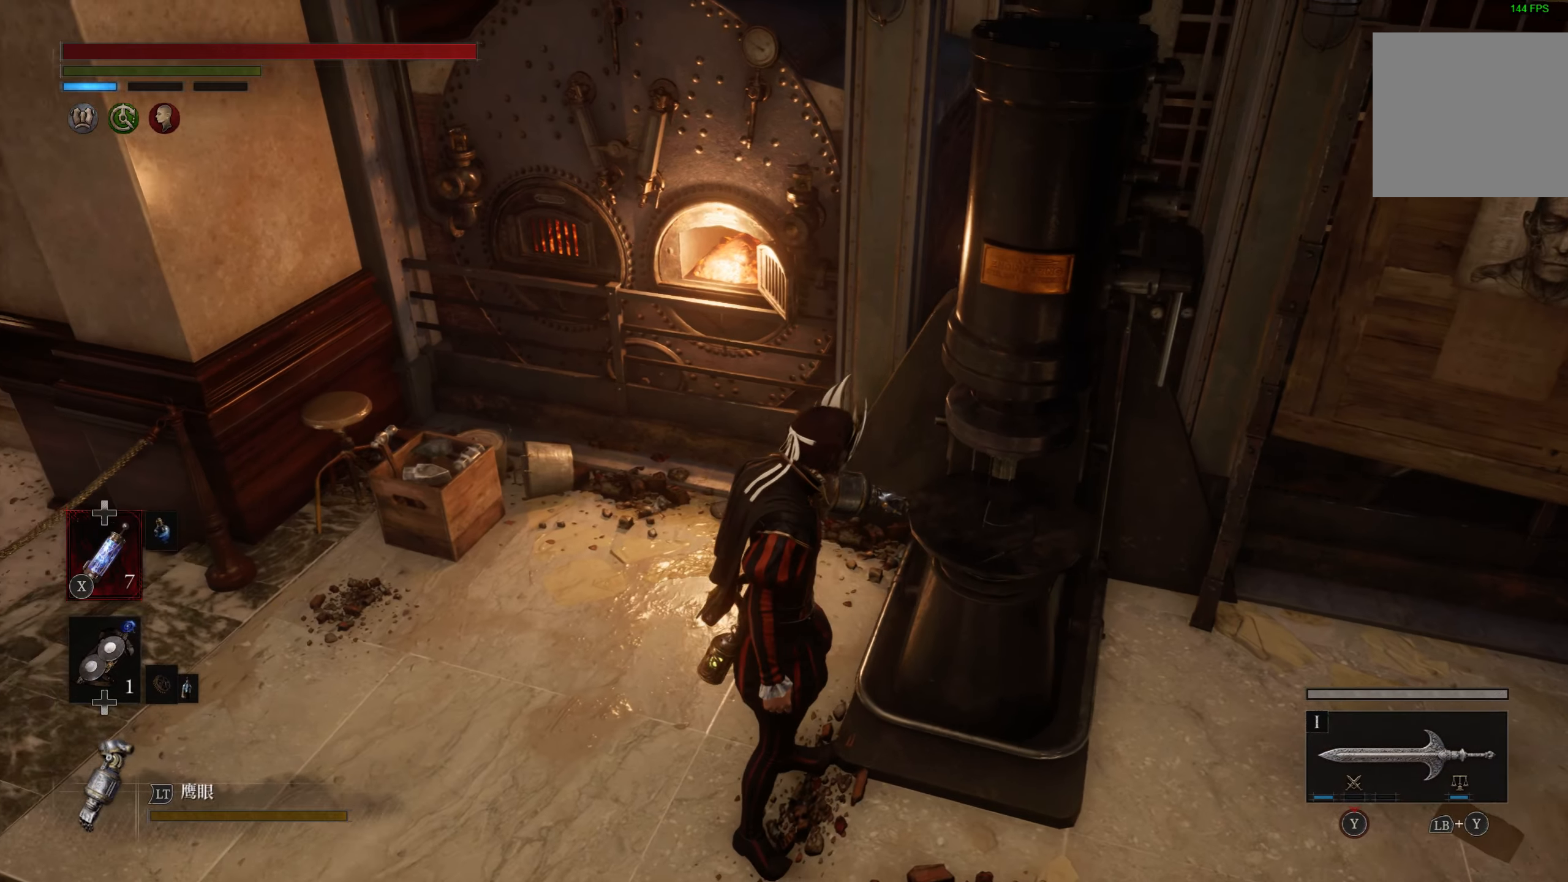
{"buttons": ["CIRCLE"], "left_stick": "up-left", "right_stick": "center", "events": [[250, "left_stick", "up-left"], [250, "right_stick", "center"], [350, "CIRCLE", "down"]]}